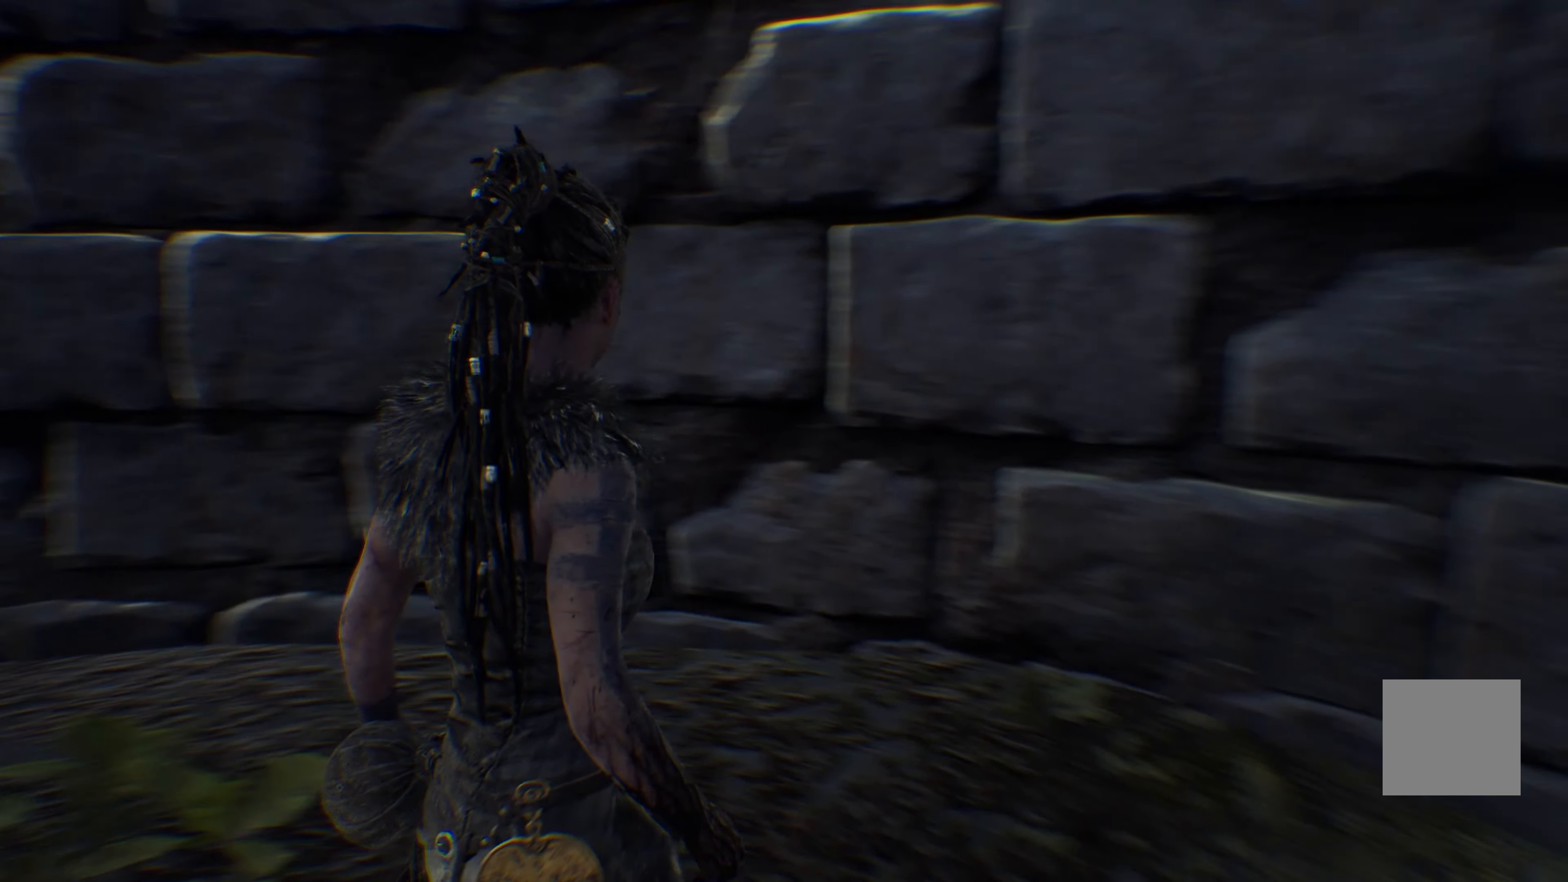
Gameplay with a controller (Xbox layout); each line is a JSON object with the inputs held at the frame after it (dt_ms = milliseconds from this image to that frame). "events" lists button and stick changes between this image and that frame as [ms after this image, input, new state], when the widget could be followed in between.
{"dt_ms": 500, "buttons": [], "left_stick": "right", "right_stick": "right", "events": [[50, "left_stick", "right"]]}
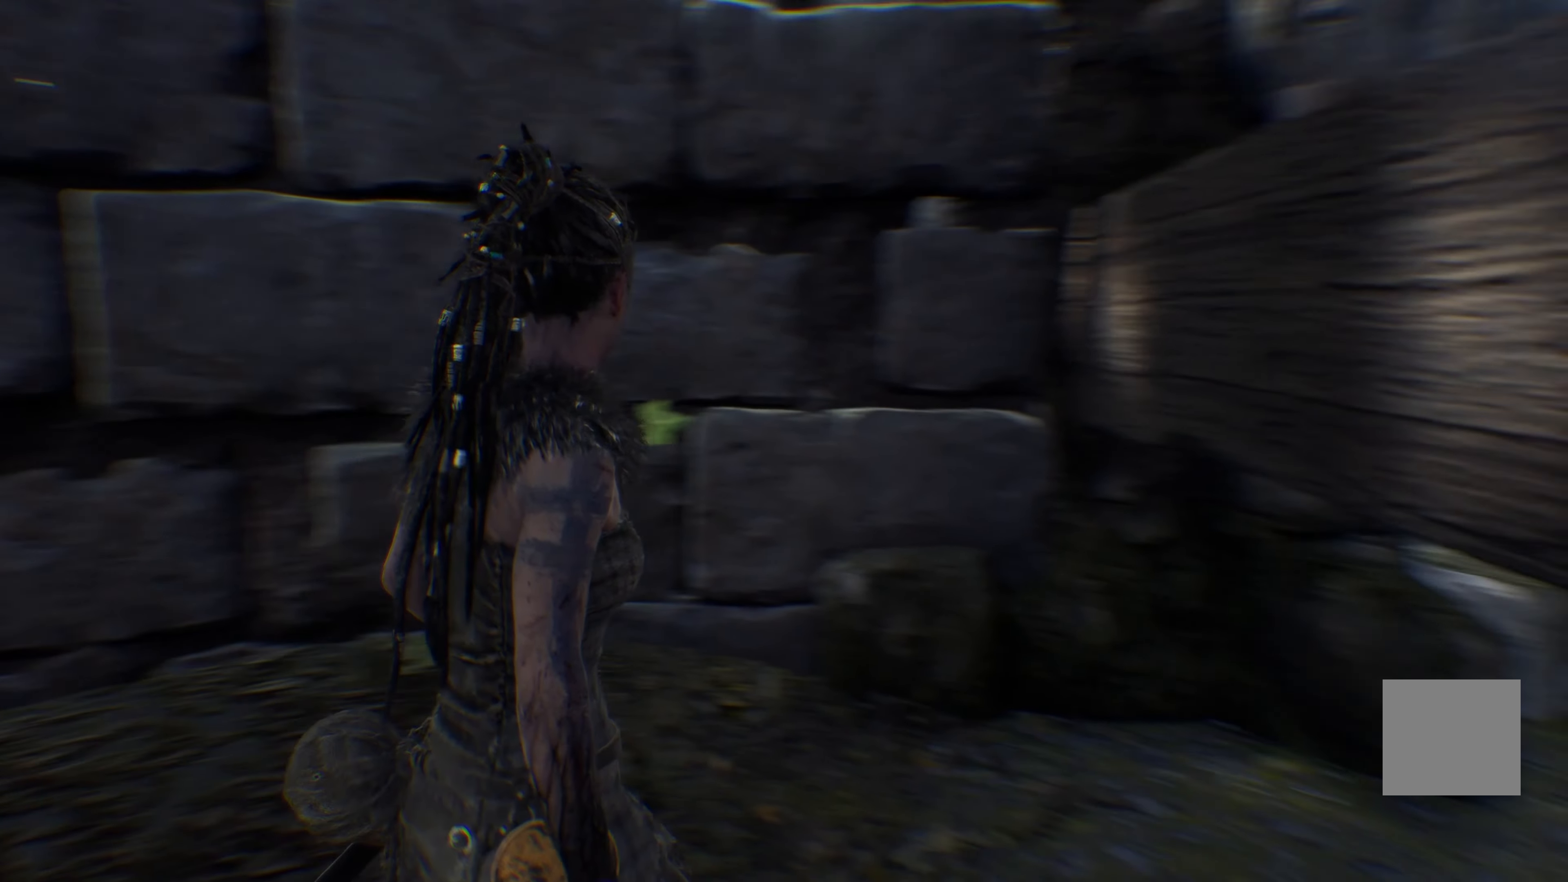
{"dt_ms": 500, "buttons": [], "left_stick": "right", "right_stick": "center", "events": [[434, "right_stick", "center"]]}
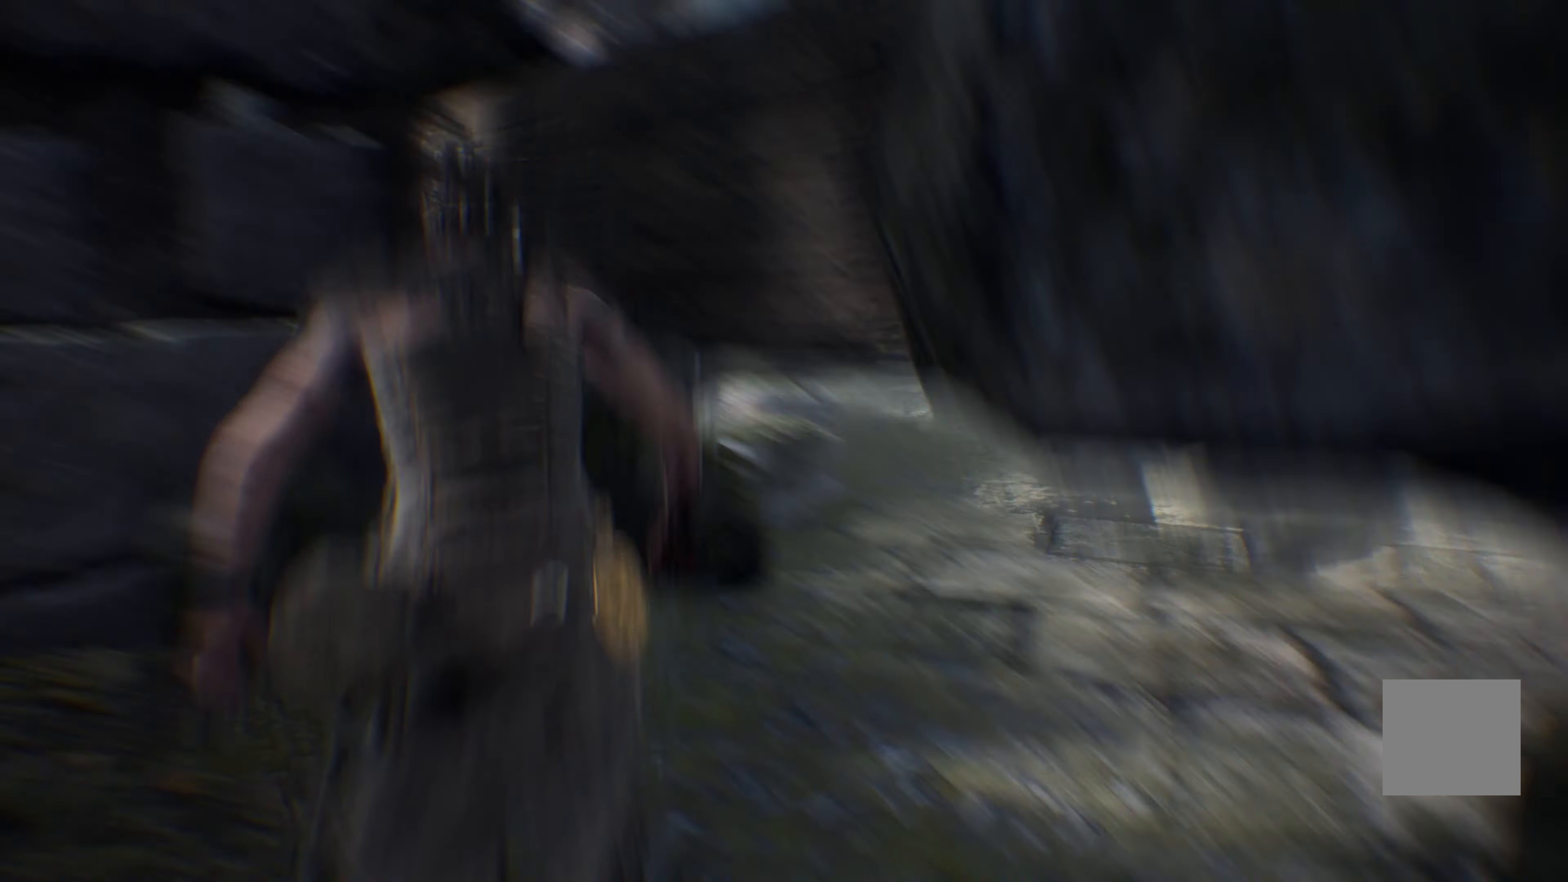
{"dt_ms": 500, "buttons": [], "left_stick": "center", "right_stick": "center", "events": [[100, "left_stick", "up-right"], [467, "left_stick", "center"]]}
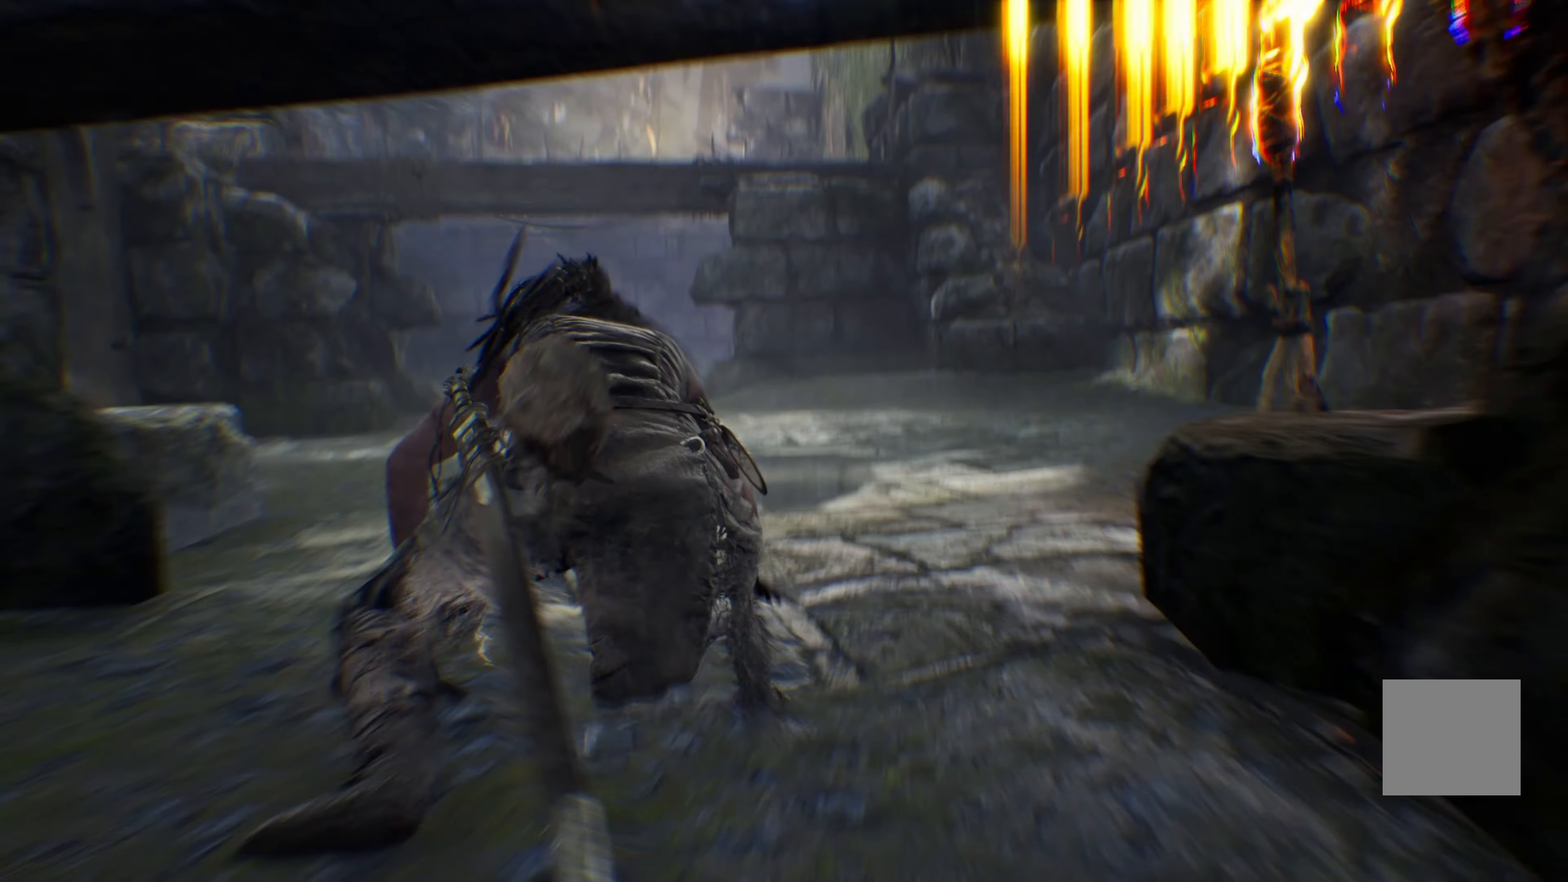
{"dt_ms": 500, "buttons": [], "left_stick": "up", "right_stick": "center", "events": [[150, "left_stick", "up"]]}
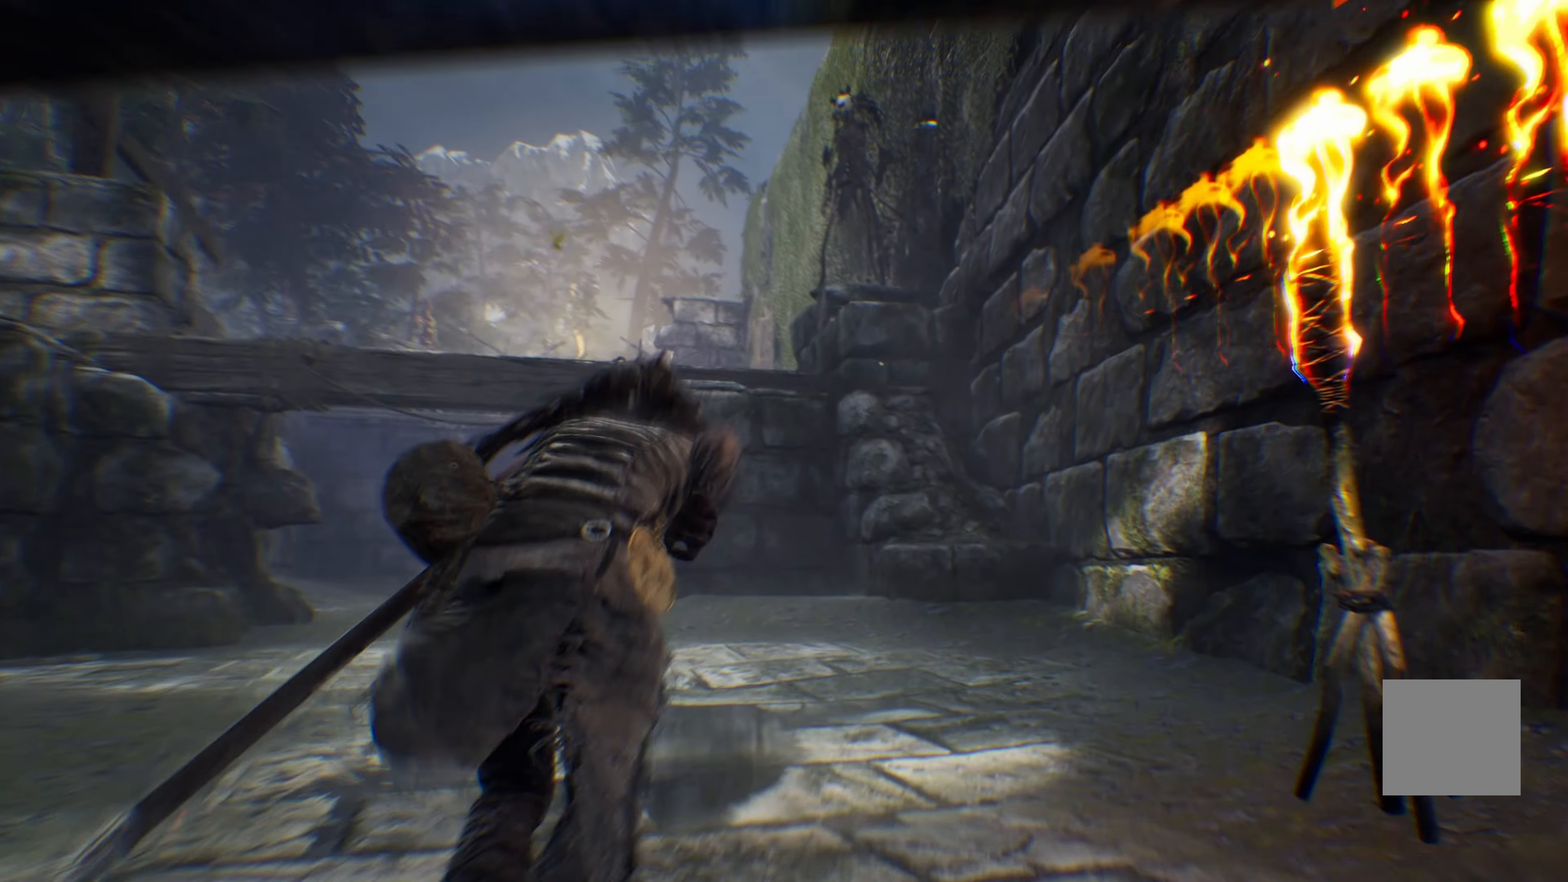
{"dt_ms": 500, "buttons": [], "left_stick": "up-left", "right_stick": "left", "events": [[117, "left_stick", "up-left"], [466, "right_stick", "left"]]}
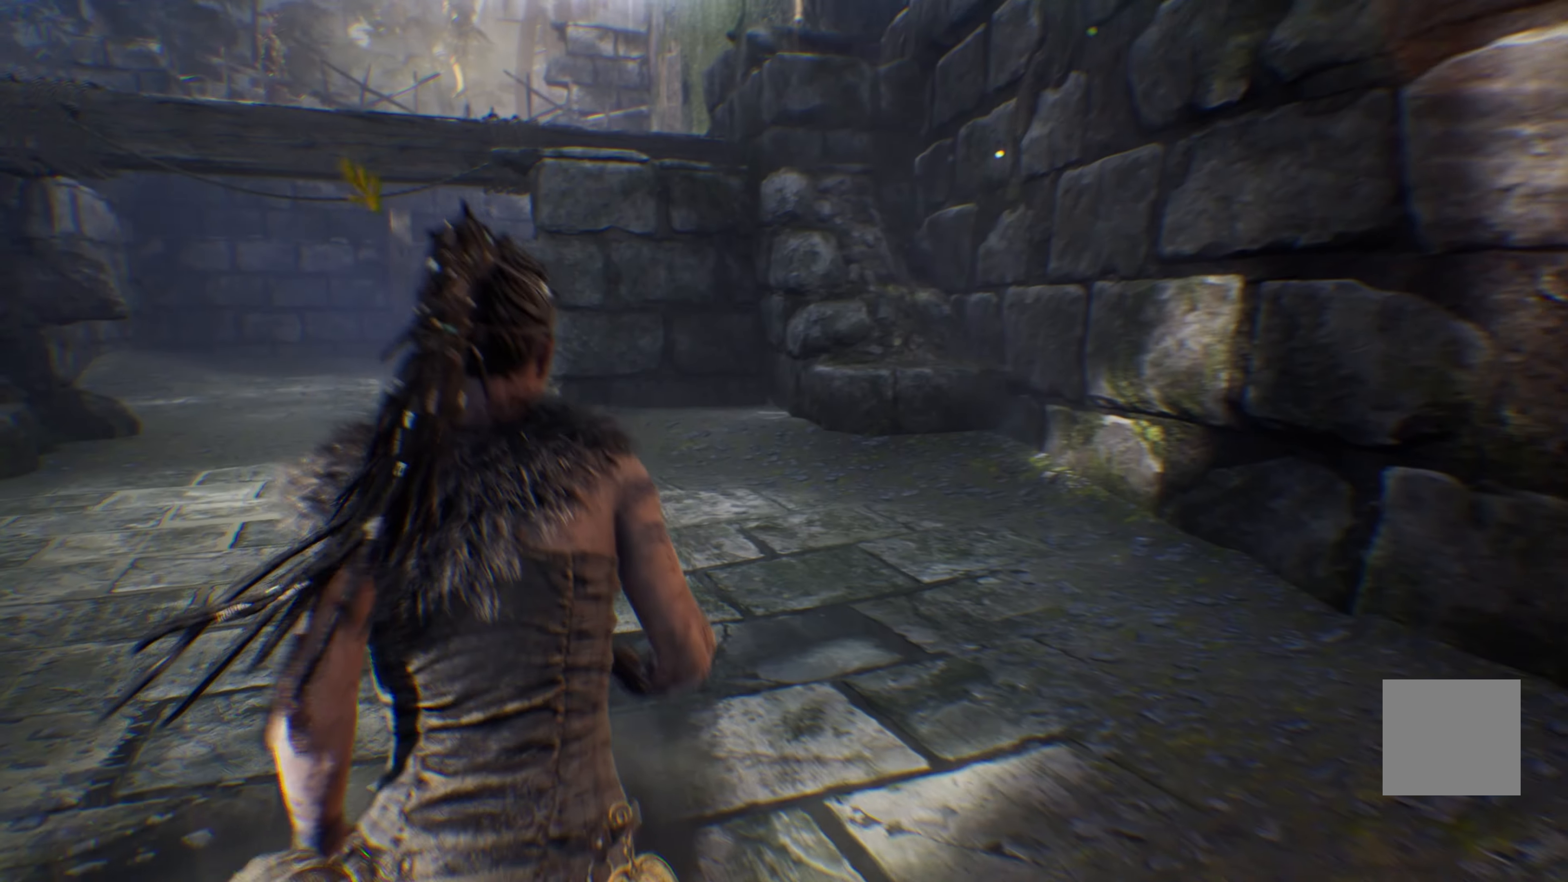
{"dt_ms": 500, "buttons": [], "left_stick": "up-left", "right_stick": "left", "events": [[250, "right_stick", "center"], [416, "right_stick", "left"]]}
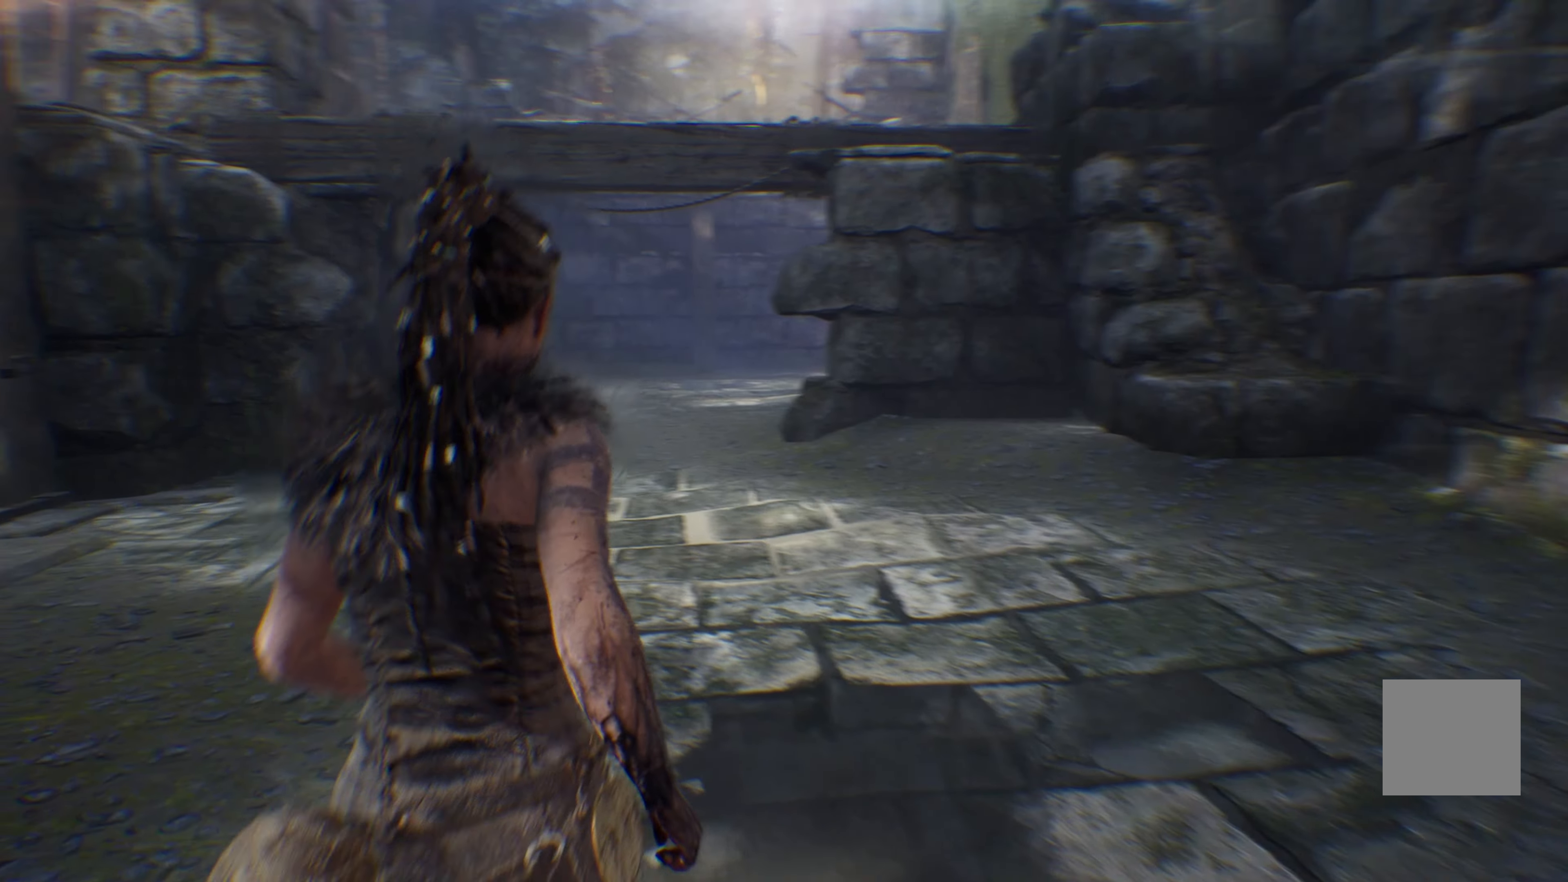
{"dt_ms": 500, "buttons": ["L1"], "left_stick": "up", "right_stick": "center", "events": [[50, "left_stick", "up"], [50, "right_stick", "center"], [233, "right_stick", "left"], [416, "right_stick", "center"], [483, "L1", "down"]]}
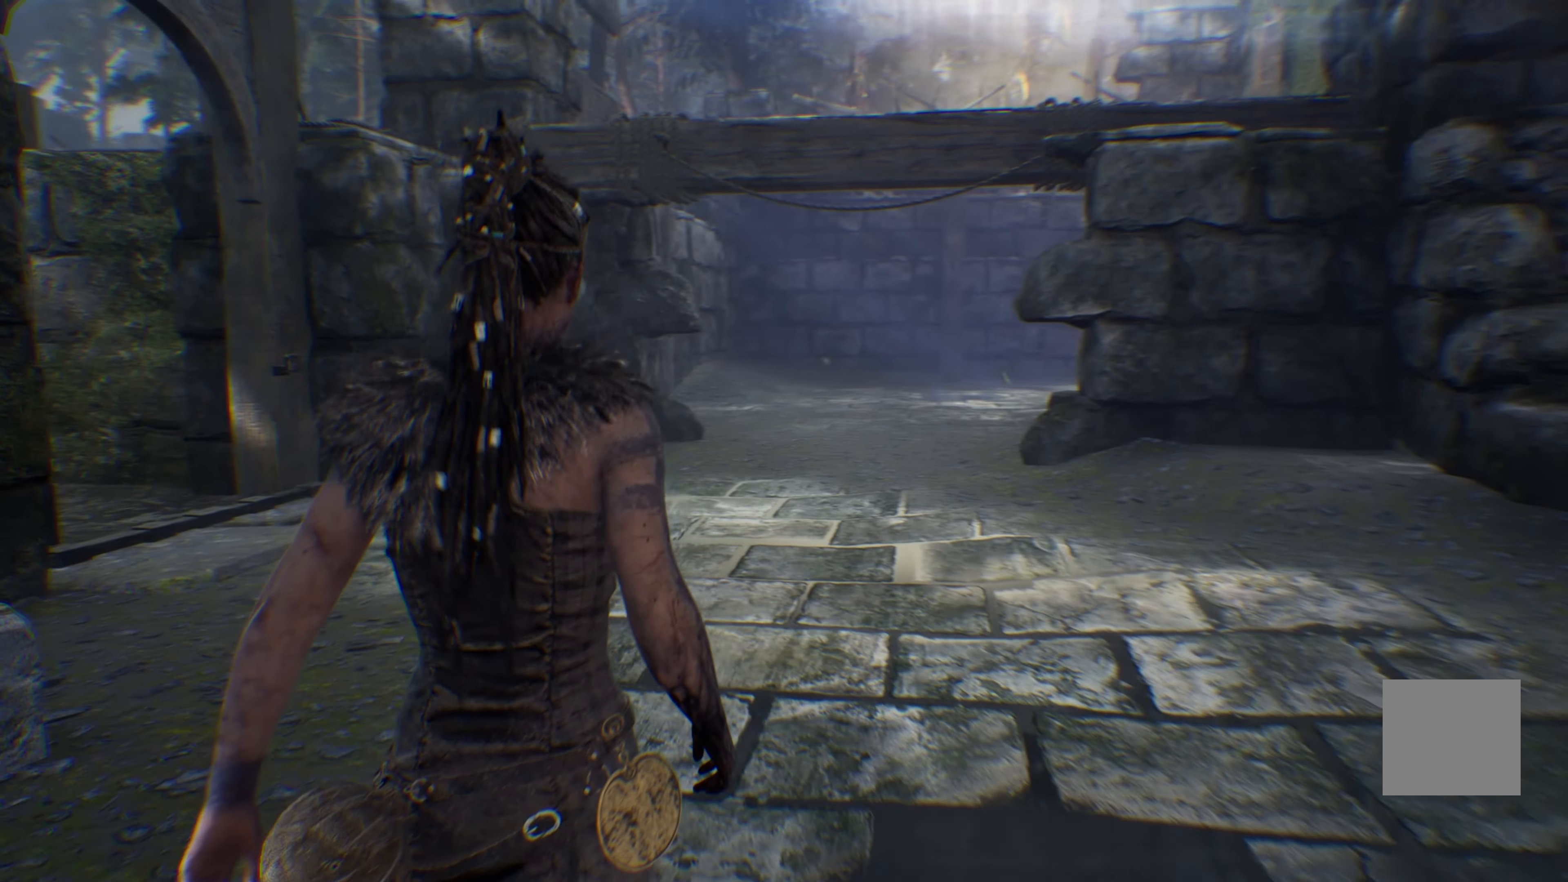
{"dt_ms": 500, "buttons": ["L1"], "left_stick": "up", "right_stick": "center", "events": []}
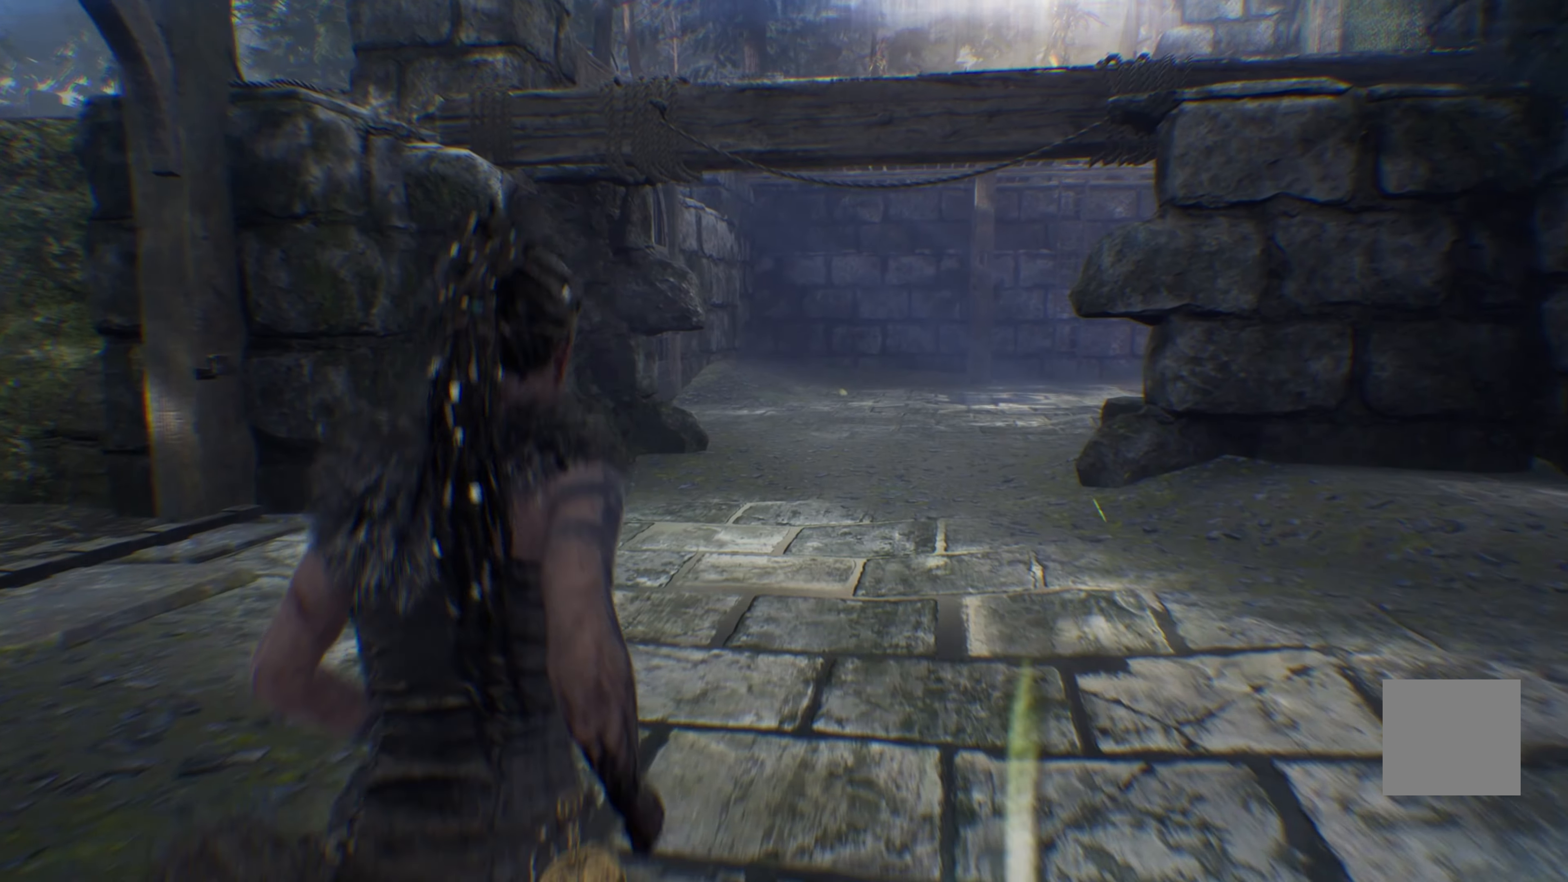
{"dt_ms": 500, "buttons": ["L1"], "left_stick": "up", "right_stick": "center", "events": []}
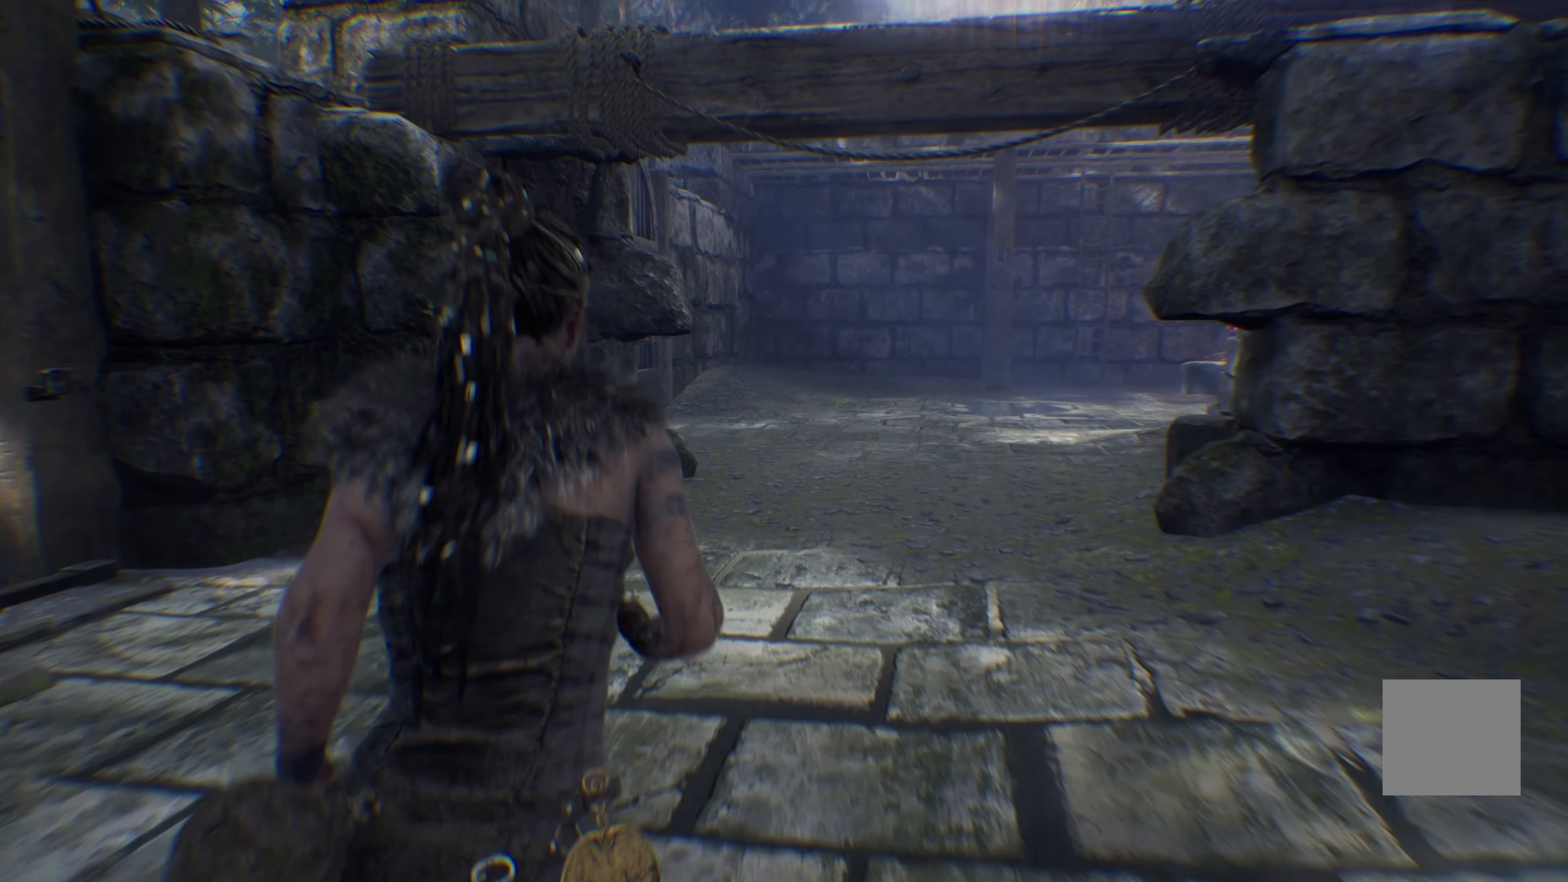
{"dt_ms": 500, "buttons": ["L1"], "left_stick": "up", "right_stick": "right", "events": [[483, "right_stick", "right"]]}
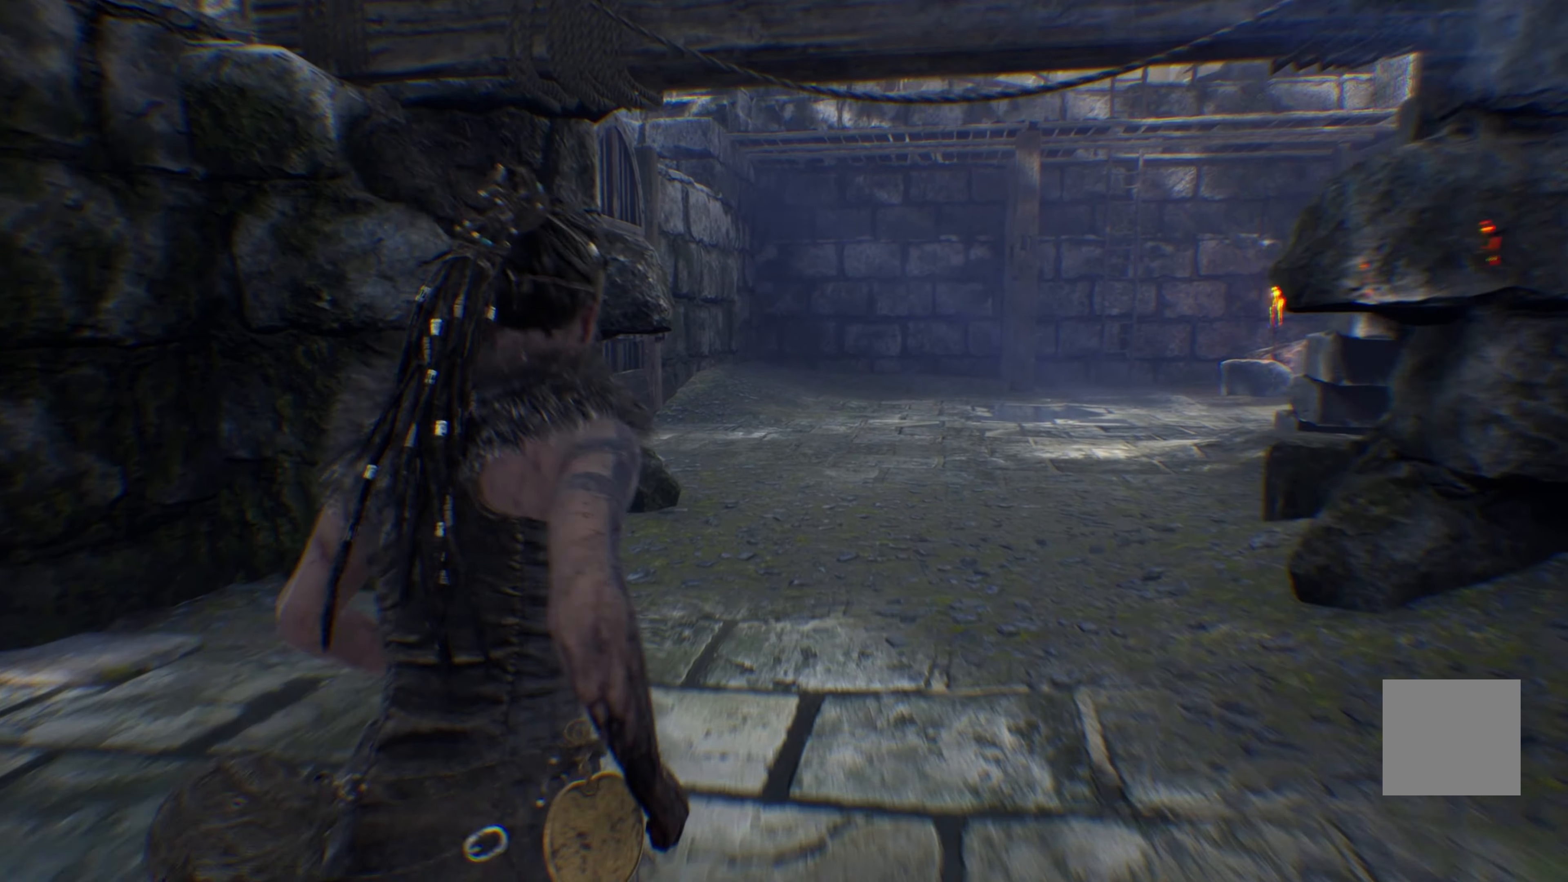
{"dt_ms": 500, "buttons": ["L1"], "left_stick": "up", "right_stick": "right", "events": [[133, "right_stick", "center"], [350, "right_stick", "right"]]}
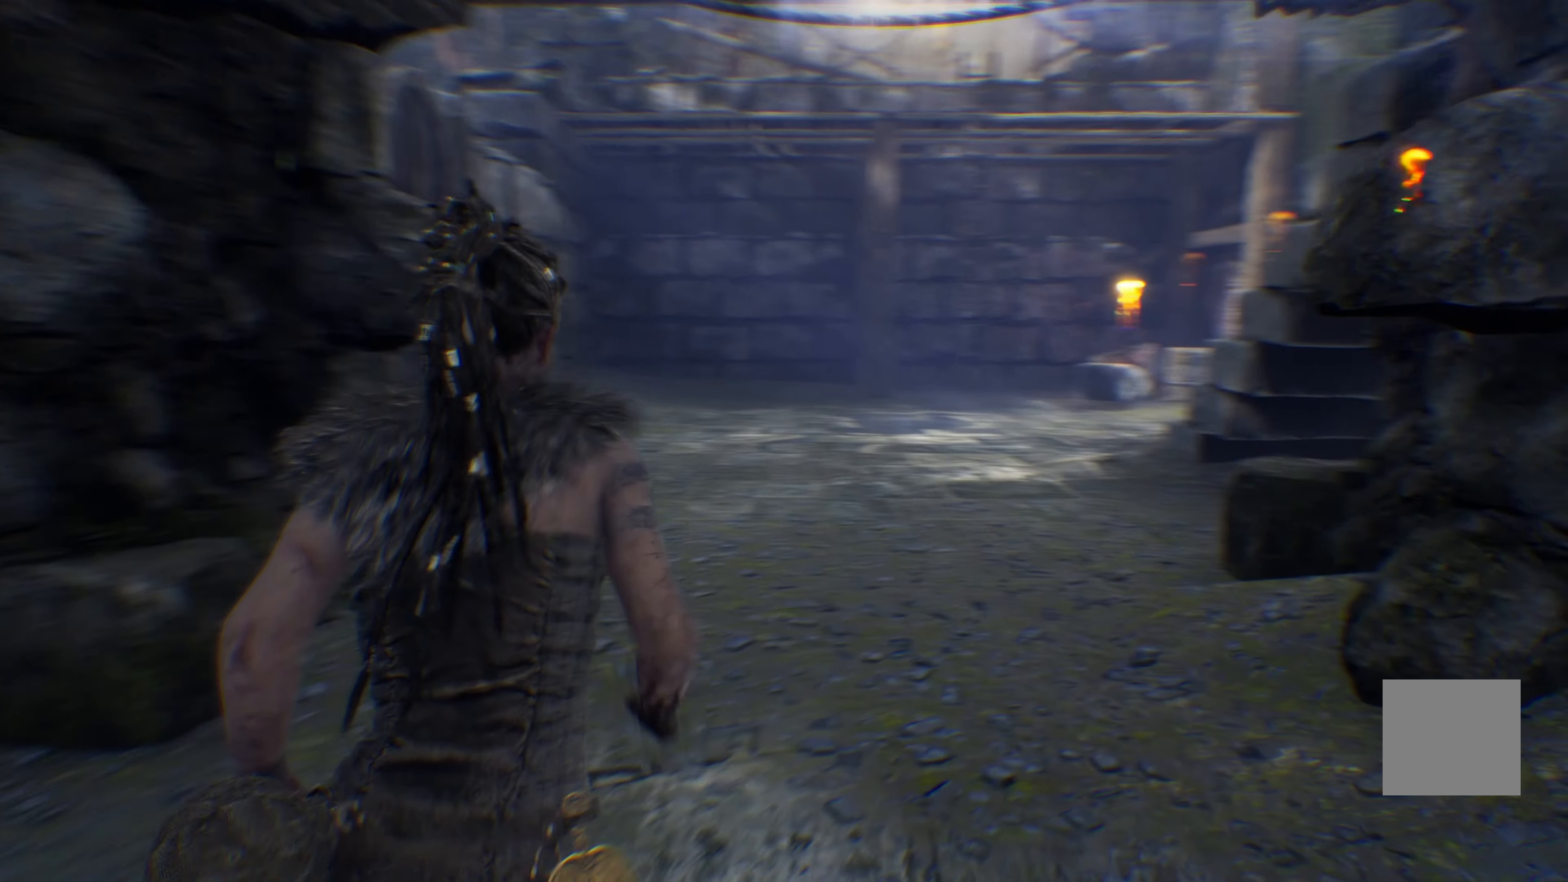
{"dt_ms": 500, "buttons": ["L1"], "left_stick": "up", "right_stick": "center", "events": [[83, "right_stick", "center"]]}
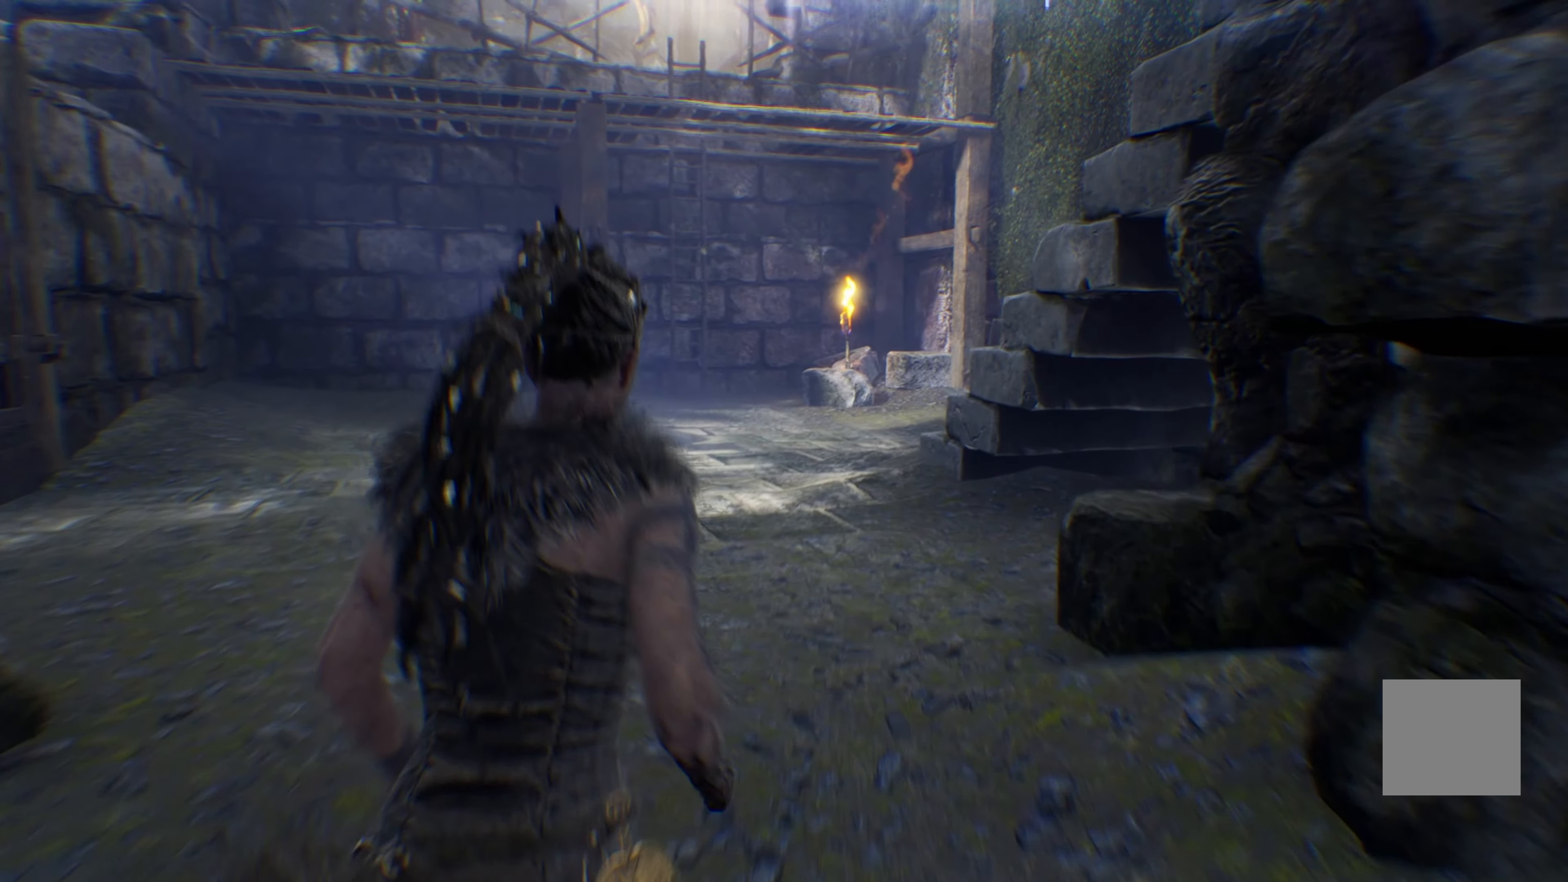
{"dt_ms": 500, "buttons": ["L1"], "left_stick": "up", "right_stick": "center", "events": [[66, "right_stick", "left"], [366, "right_stick", "center"]]}
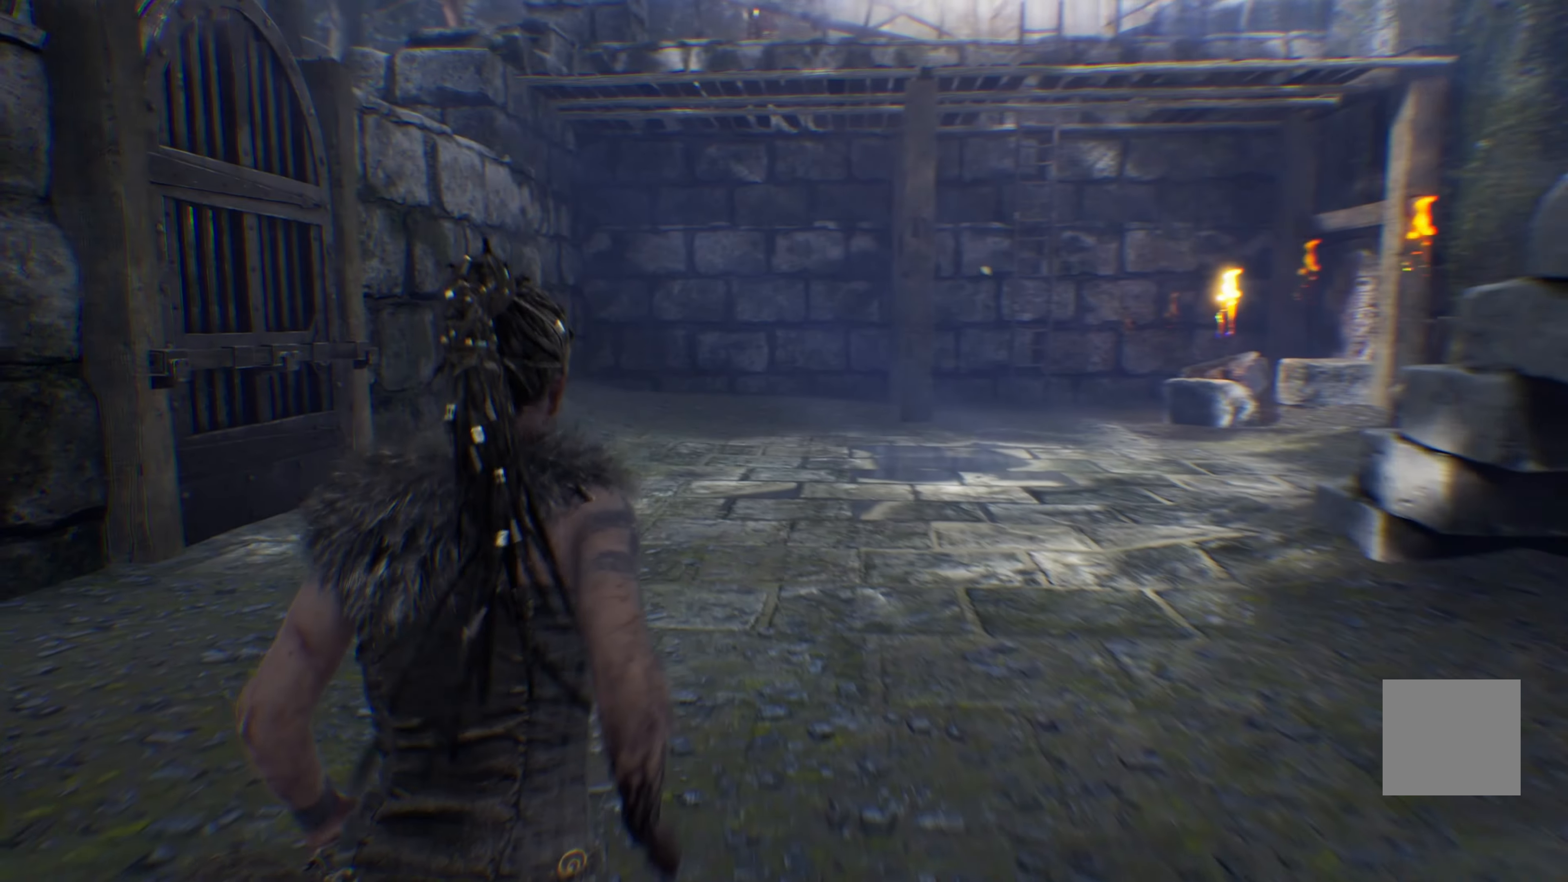
{"dt_ms": 1000, "buttons": ["L1"], "left_stick": "up", "right_stick": "center"}
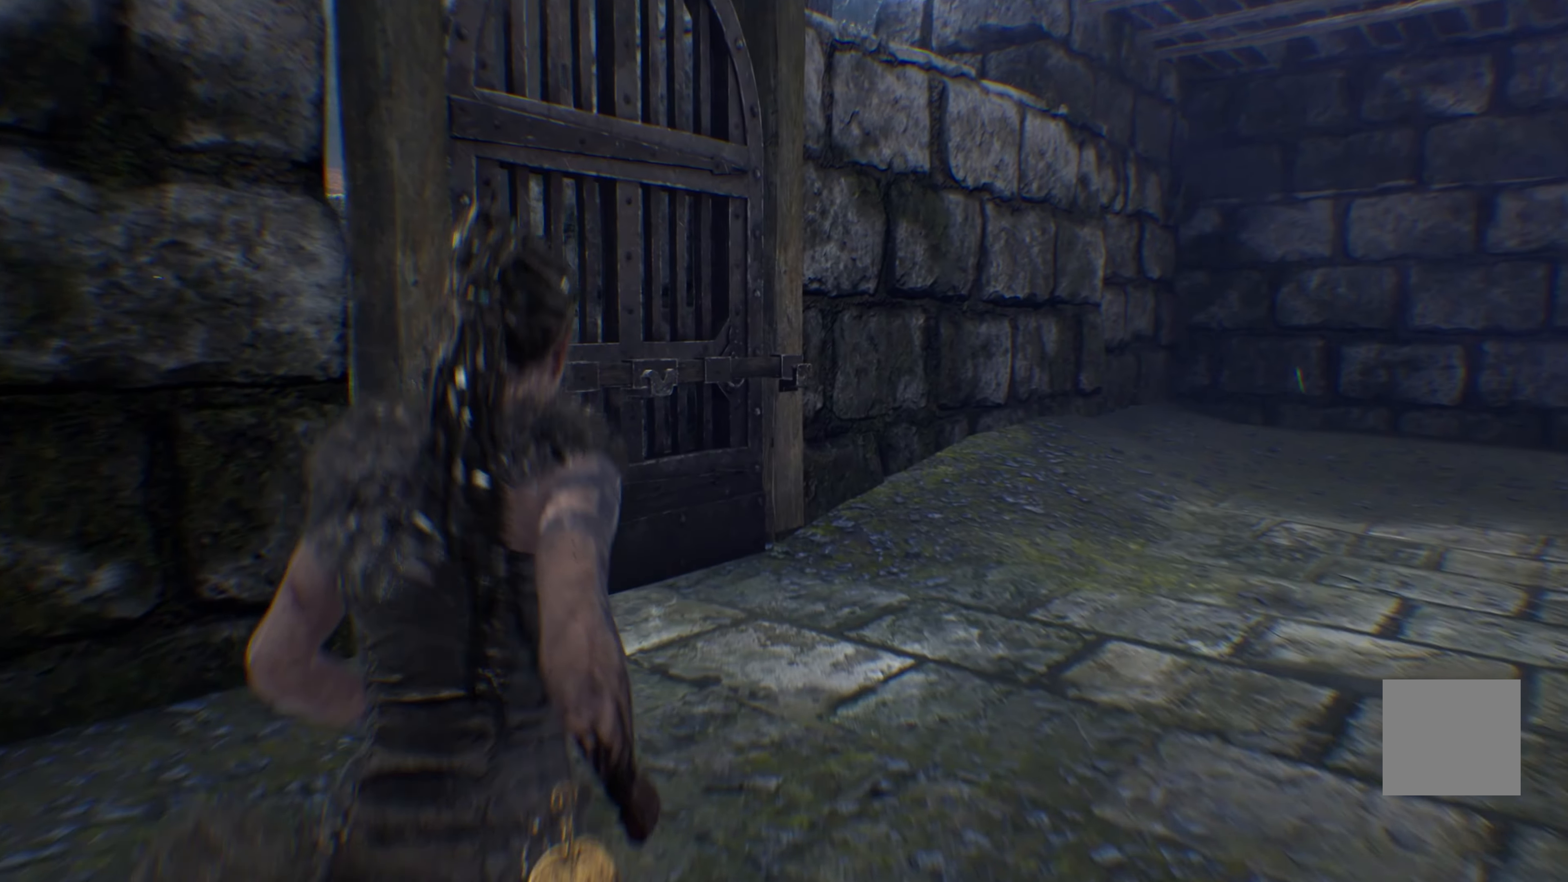
{"dt_ms": 500, "buttons": ["L1"], "left_stick": "up", "right_stick": "center", "events": []}
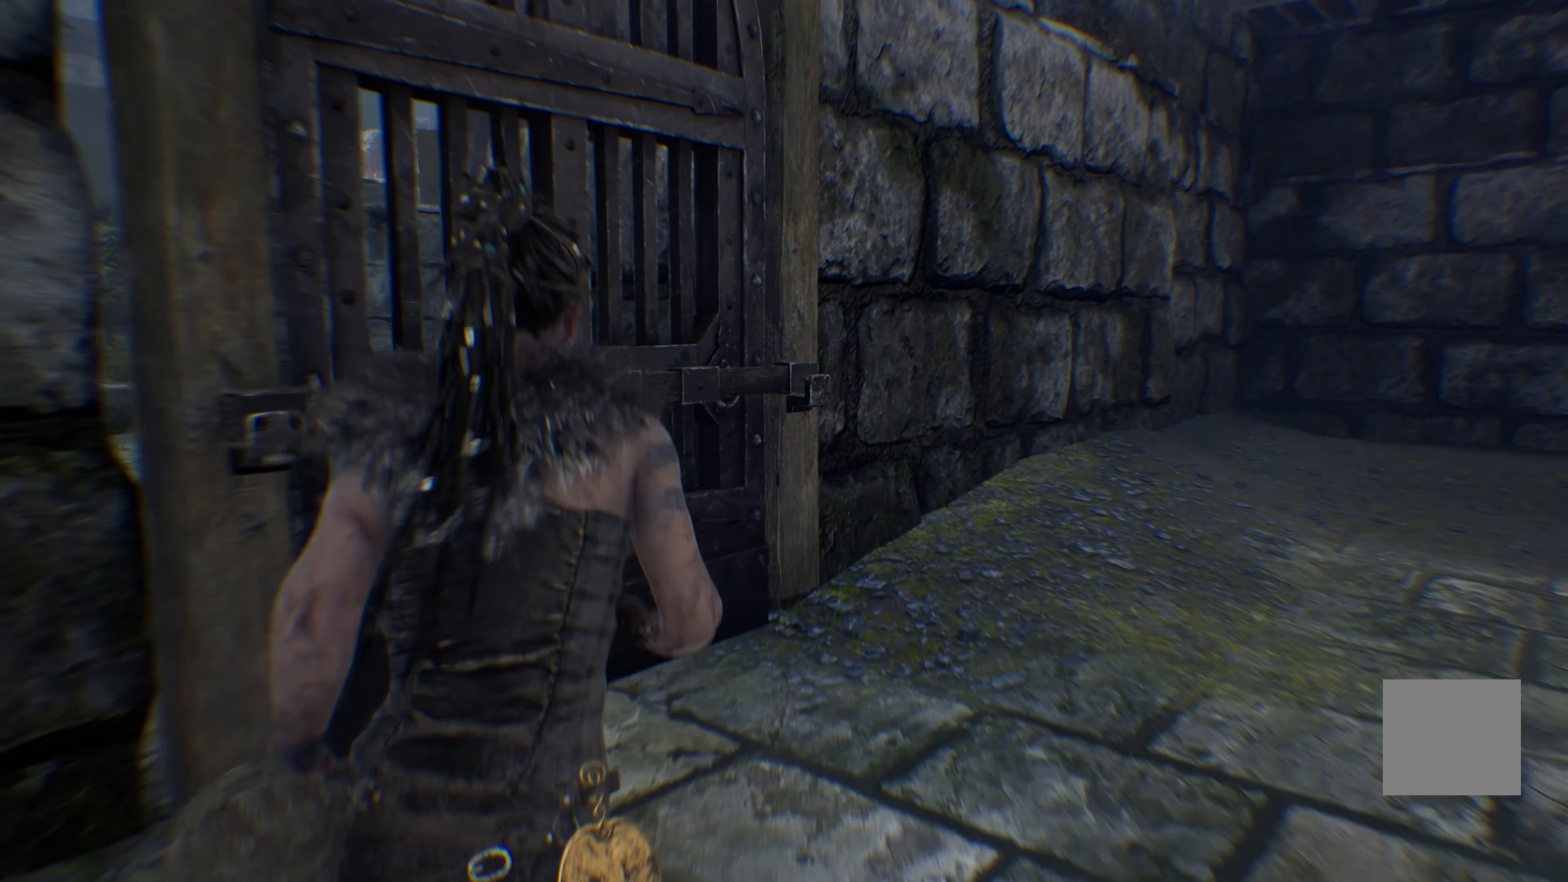
{"dt_ms": 500, "buttons": ["A"], "left_stick": "up-left", "right_stick": "center", "events": [[183, "L1", "up"], [217, "left_stick", "up-left"], [300, "A", "down"], [383, "A", "up"], [467, "A", "down"]]}
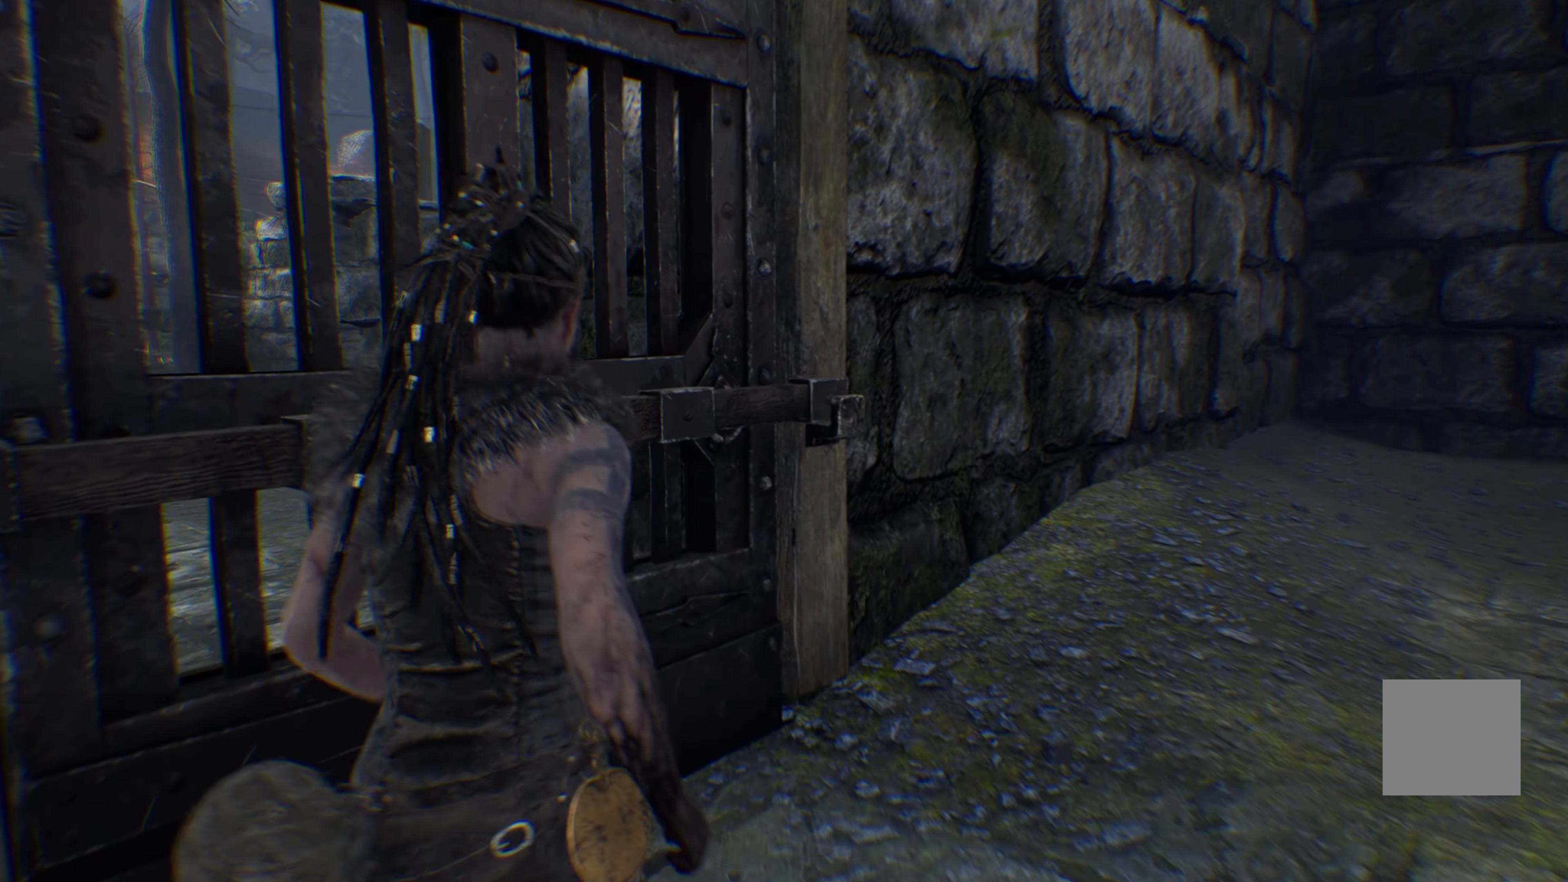
{"dt_ms": 500, "buttons": [], "left_stick": "center", "right_stick": "center", "events": [[83, "A", "up"], [133, "A", "down"], [183, "A", "up"], [233, "A", "down"], [350, "A", "up"], [450, "left_stick", "center"]]}
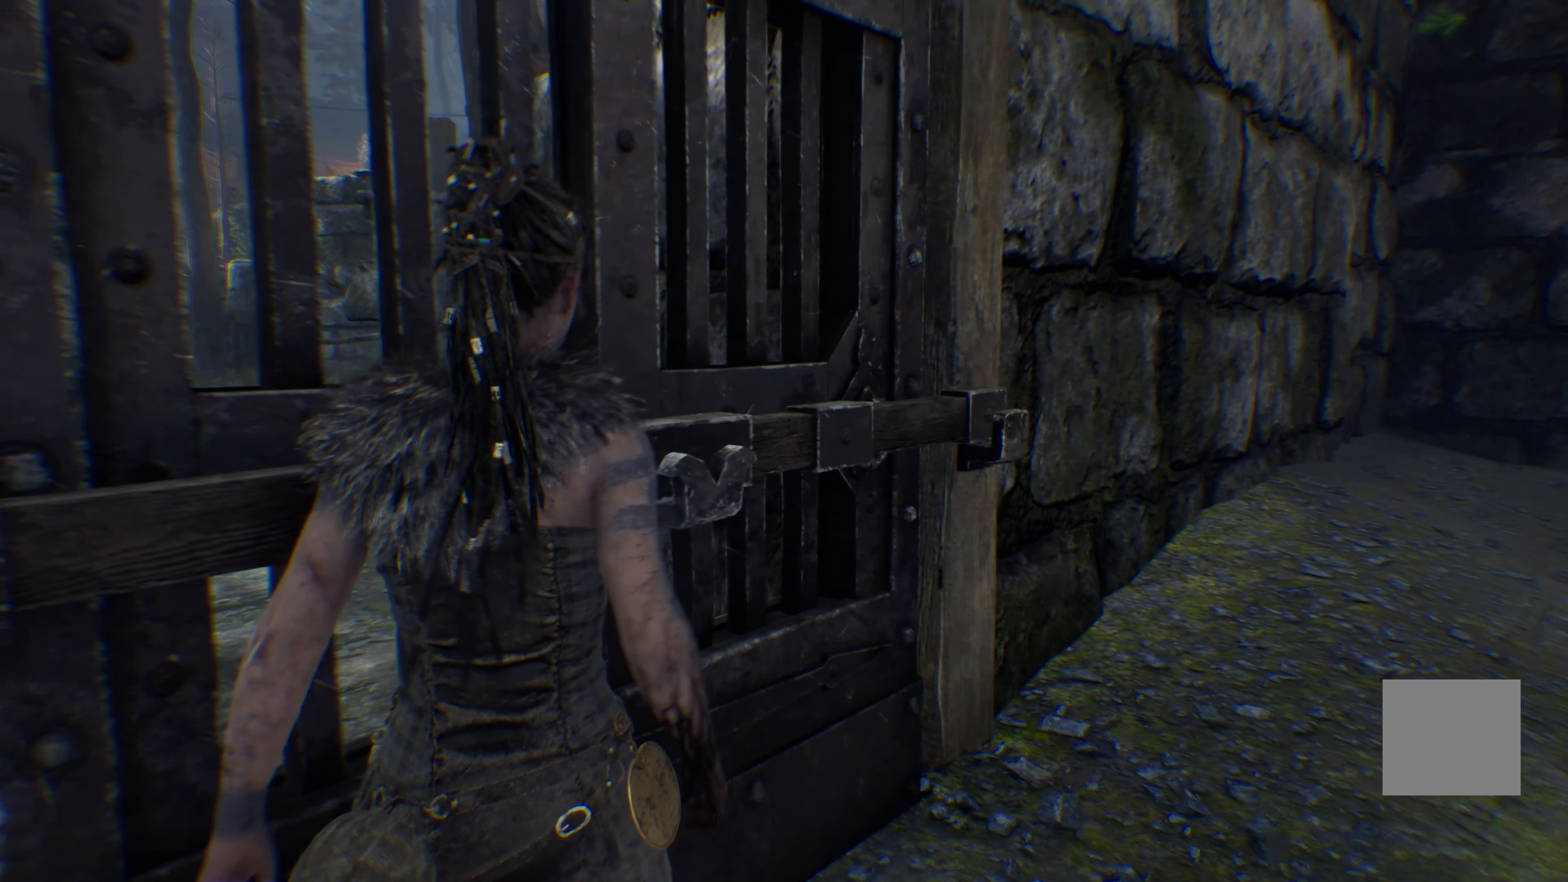
{"dt_ms": 500, "buttons": [], "left_stick": "up", "right_stick": "center", "events": [[333, "A", "down"], [383, "left_stick", "up"], [417, "A", "up"]]}
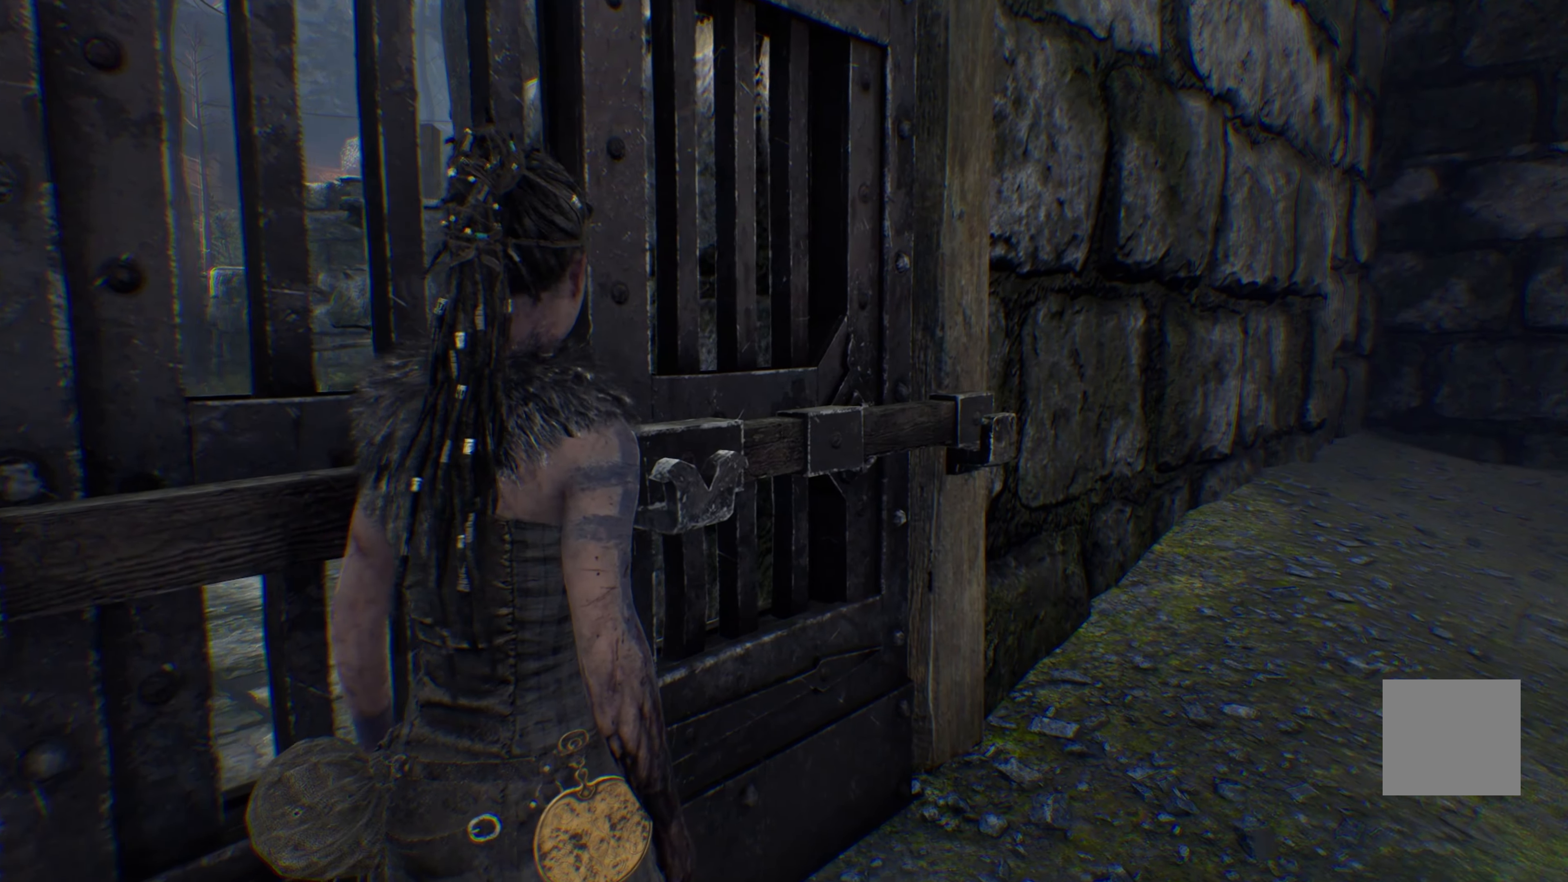
{"dt_ms": 500, "buttons": [], "left_stick": "up-left", "right_stick": "center", "events": [[50, "A", "down"], [117, "A", "up"], [183, "A", "down"], [283, "A", "up"], [350, "A", "down"], [433, "left_stick", "up-left"], [450, "A", "up"]]}
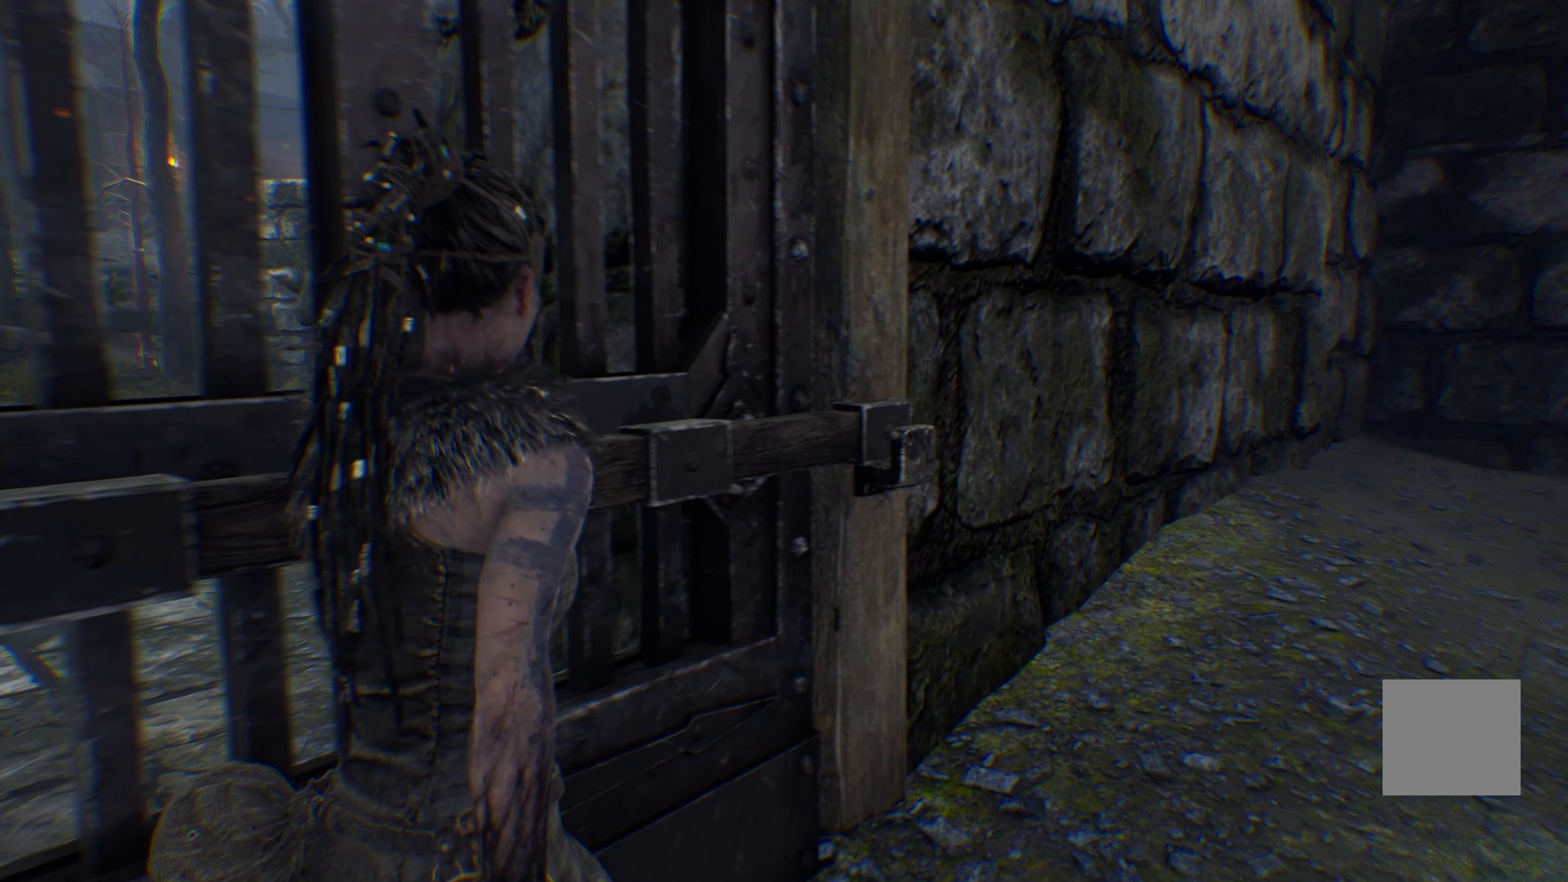
{"dt_ms": 500, "buttons": [], "left_stick": "left", "right_stick": "right", "events": [[117, "left_stick", "left"], [117, "right_stick", "right"]]}
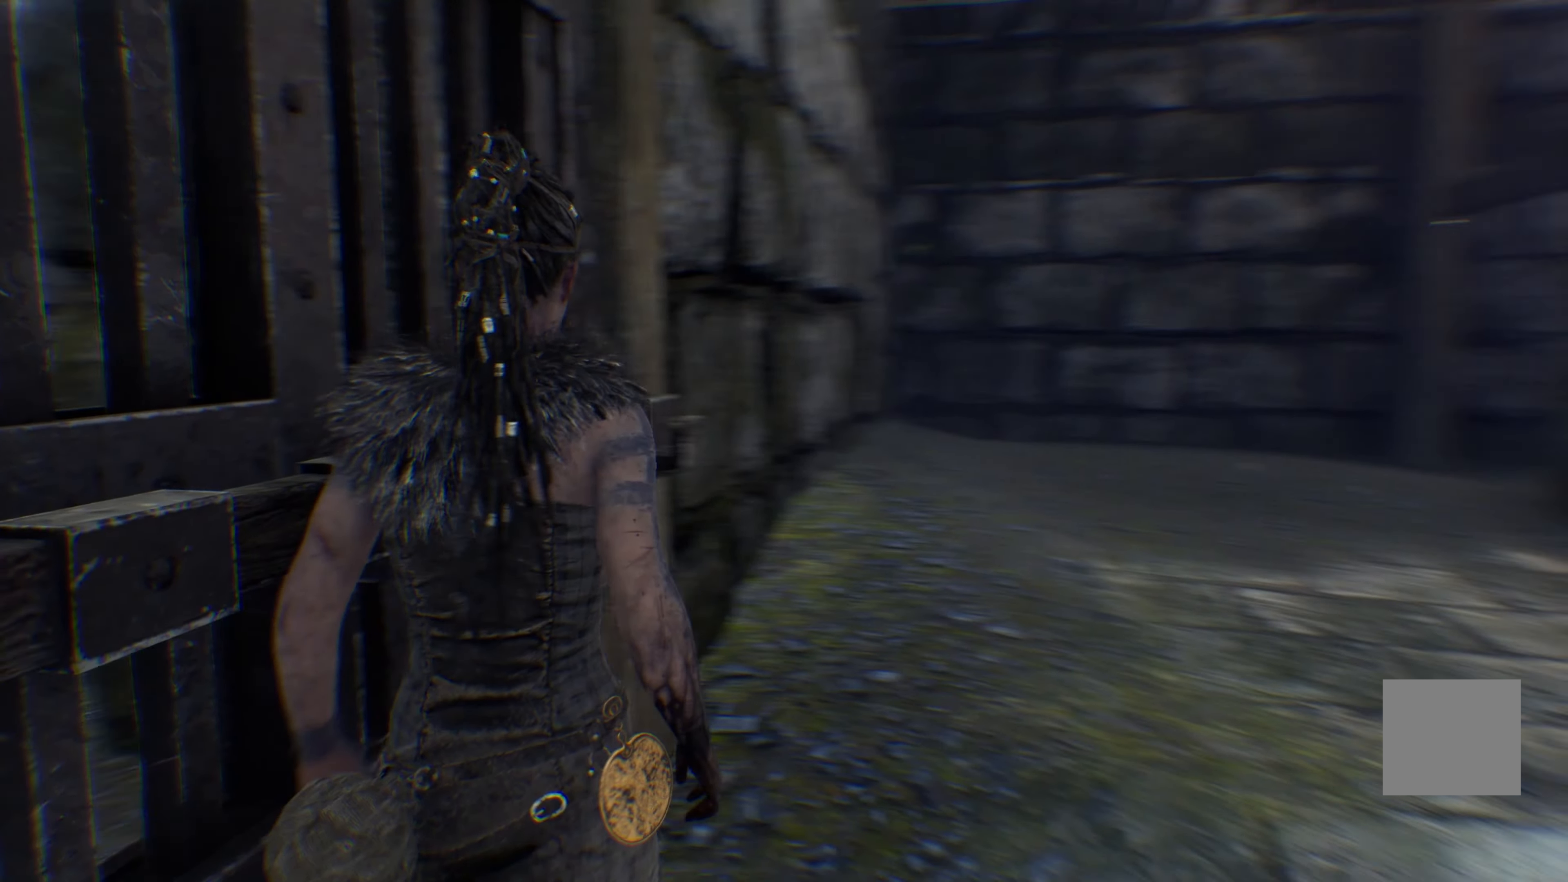
{"dt_ms": 500, "buttons": ["A"], "left_stick": "center", "right_stick": "center", "events": [[17, "right_stick", "center"], [50, "left_stick", "center"], [283, "A", "down"]]}
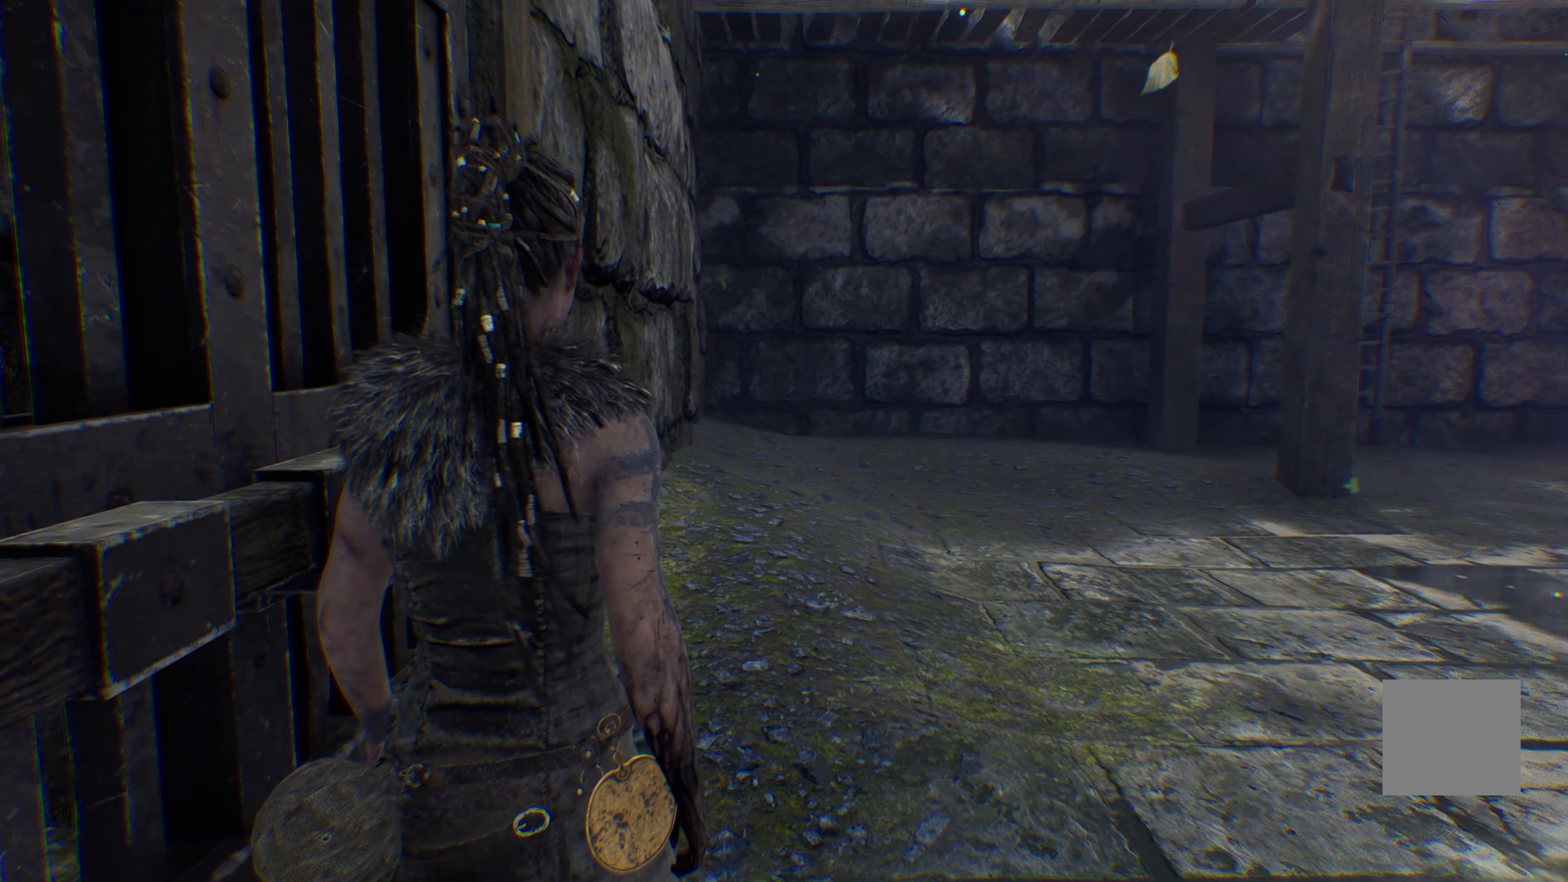
{"dt_ms": 500, "buttons": [], "left_stick": "center", "right_stick": "left", "events": [[67, "A", "up"], [217, "right_stick", "left"]]}
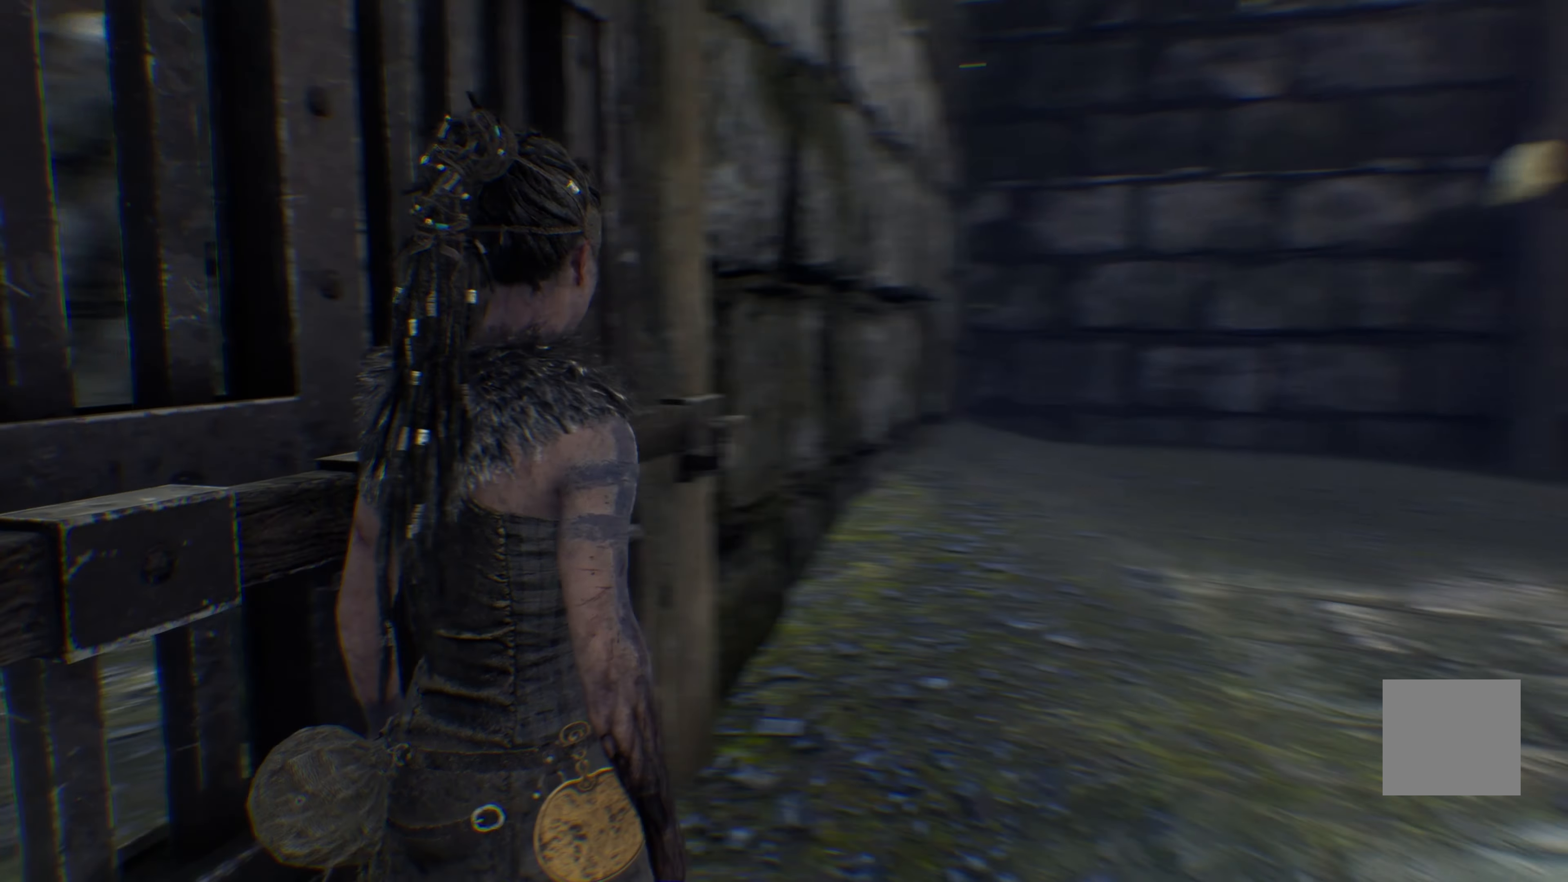
{"dt_ms": 500, "buttons": [], "left_stick": "up-left", "right_stick": "left", "events": [[283, "left_stick", "up"], [450, "left_stick", "up-left"]]}
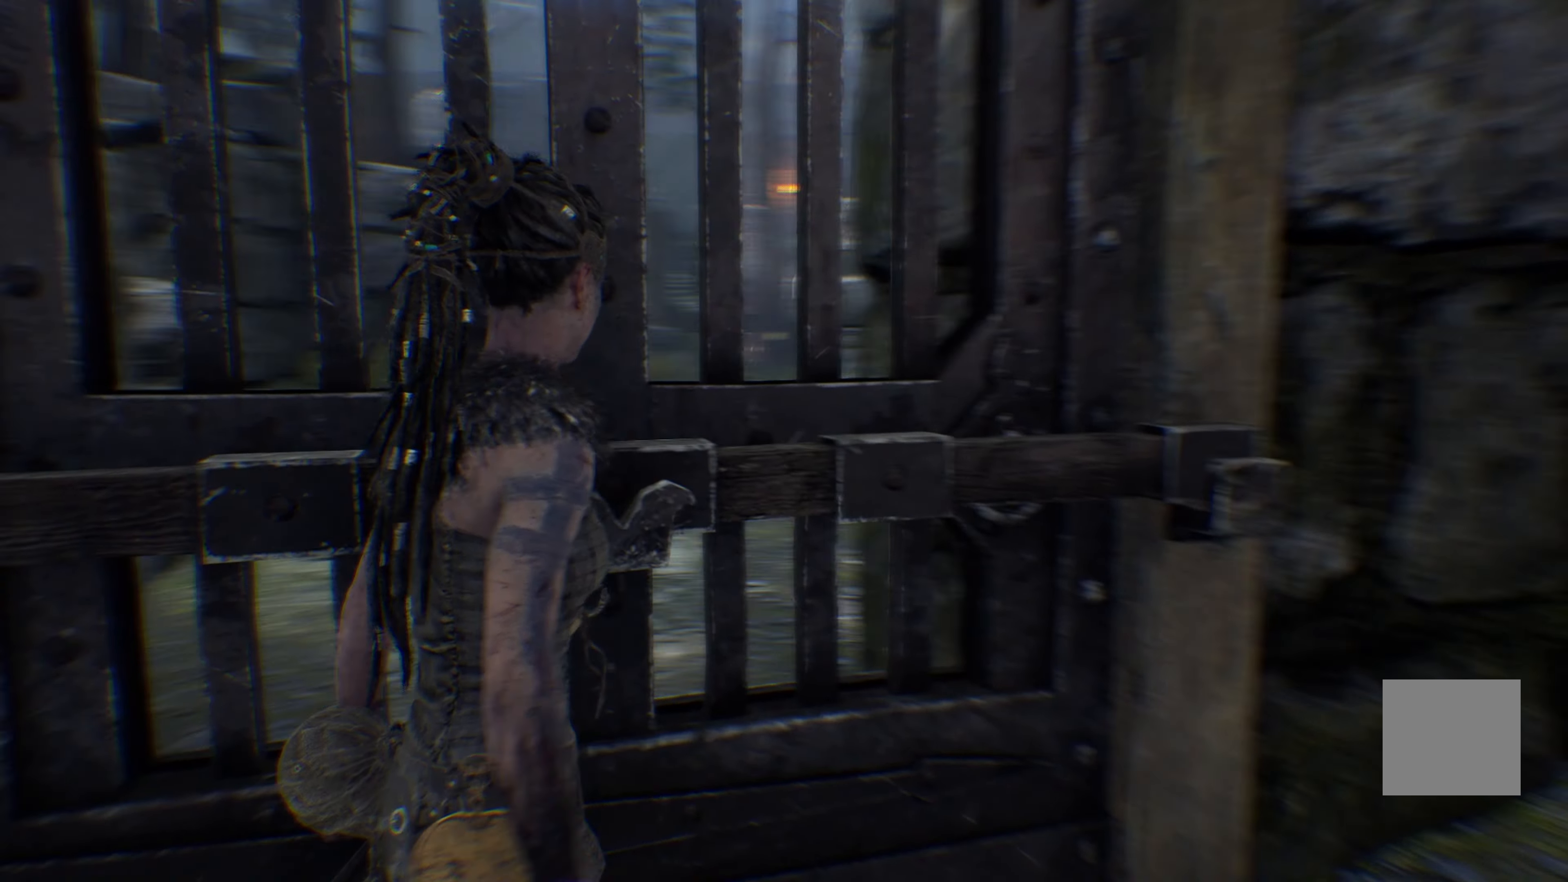
{"dt_ms": 500, "buttons": [], "left_stick": "center", "right_stick": "center", "events": [[167, "right_stick", "center"], [217, "A", "down"], [233, "left_stick", "center"], [367, "A", "up"]]}
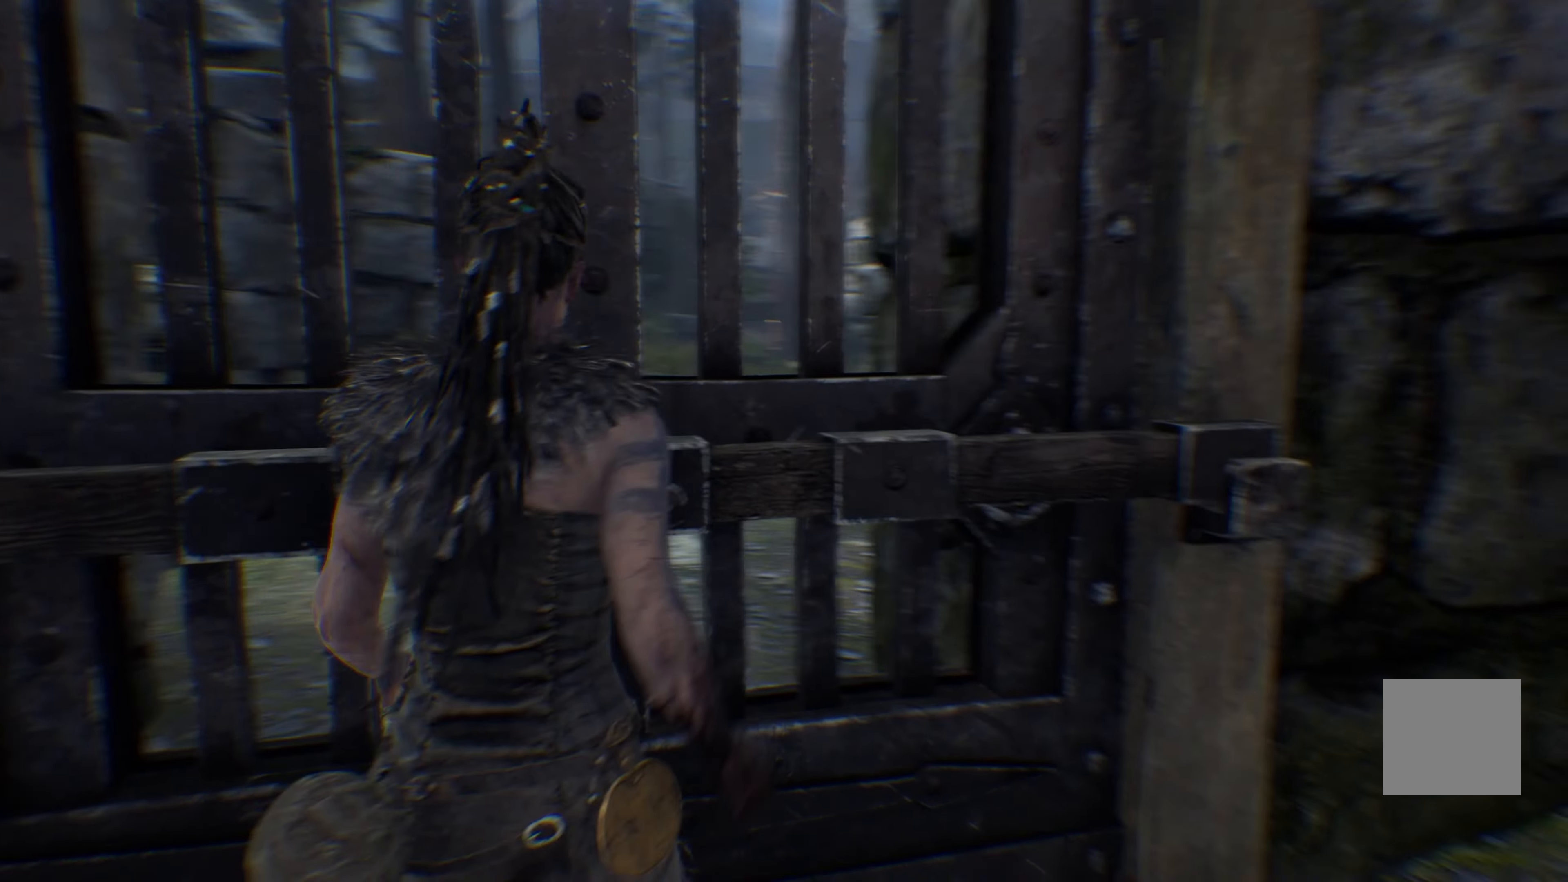
{"dt_ms": 500, "buttons": [], "left_stick": "center", "right_stick": "center", "events": []}
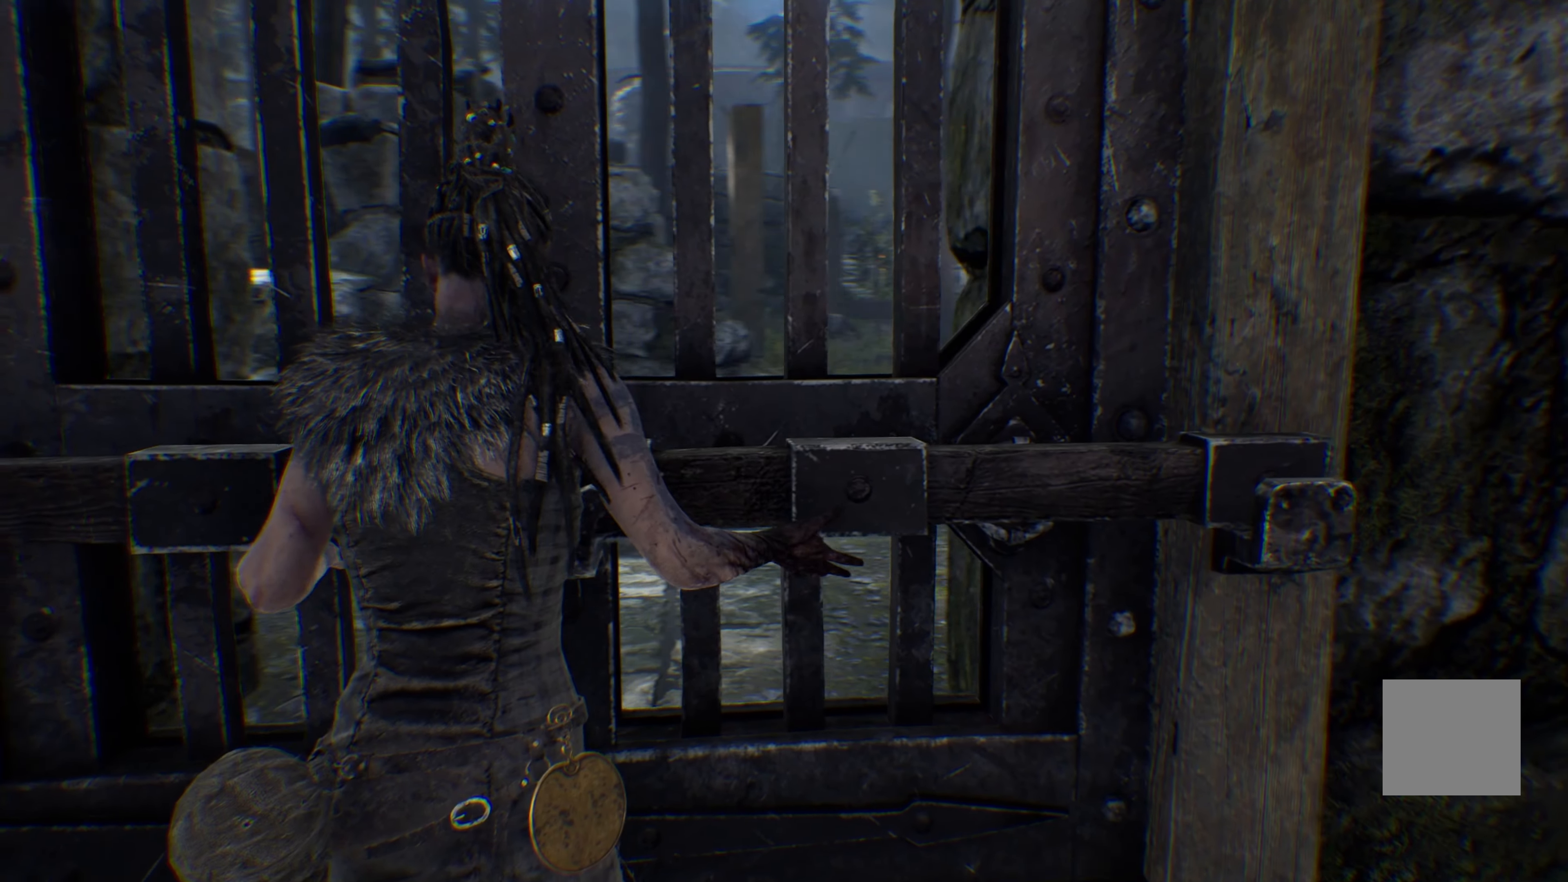
{"dt_ms": 500, "buttons": [], "left_stick": "center", "right_stick": "center", "events": []}
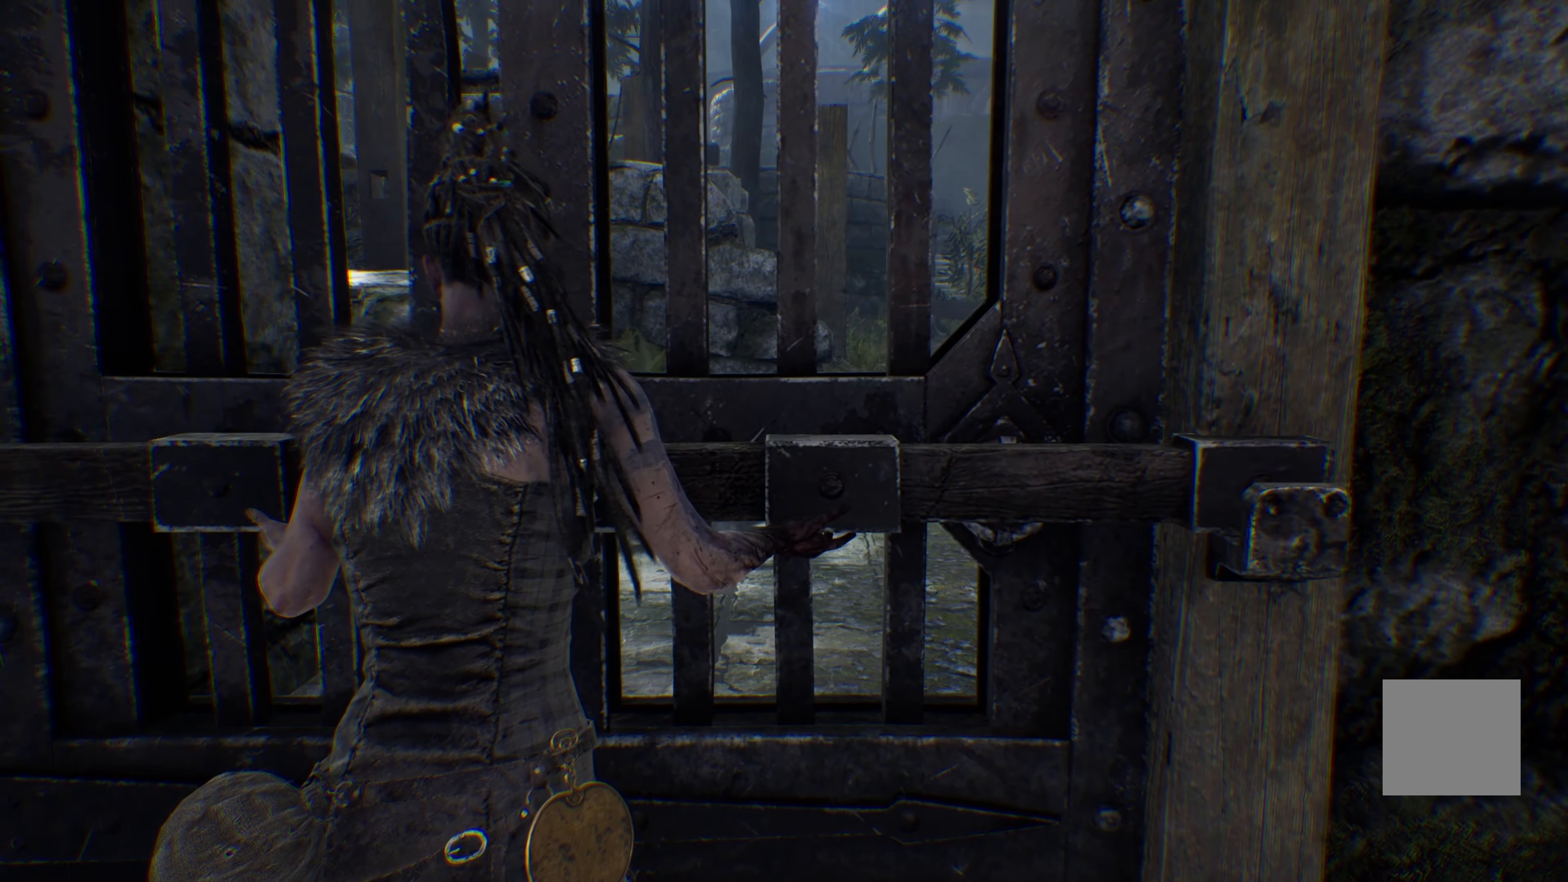
{"dt_ms": 500, "buttons": [], "left_stick": "center", "right_stick": "center", "events": [[284, "right_stick", "left"], [450, "right_stick", "center"]]}
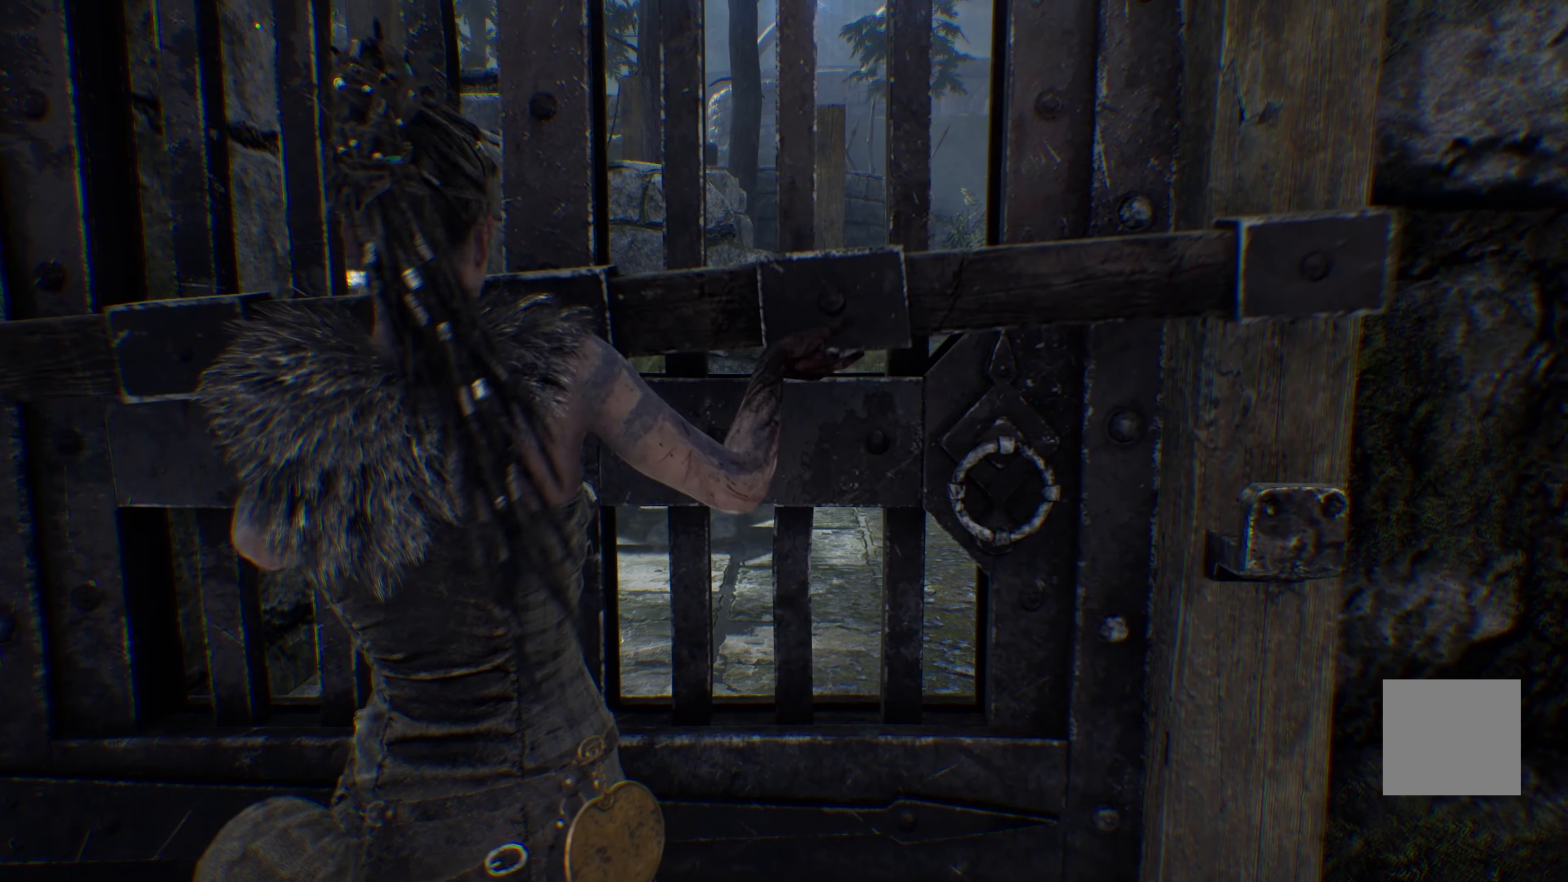
{"dt_ms": 500, "buttons": [], "left_stick": "center", "right_stick": "center", "events": []}
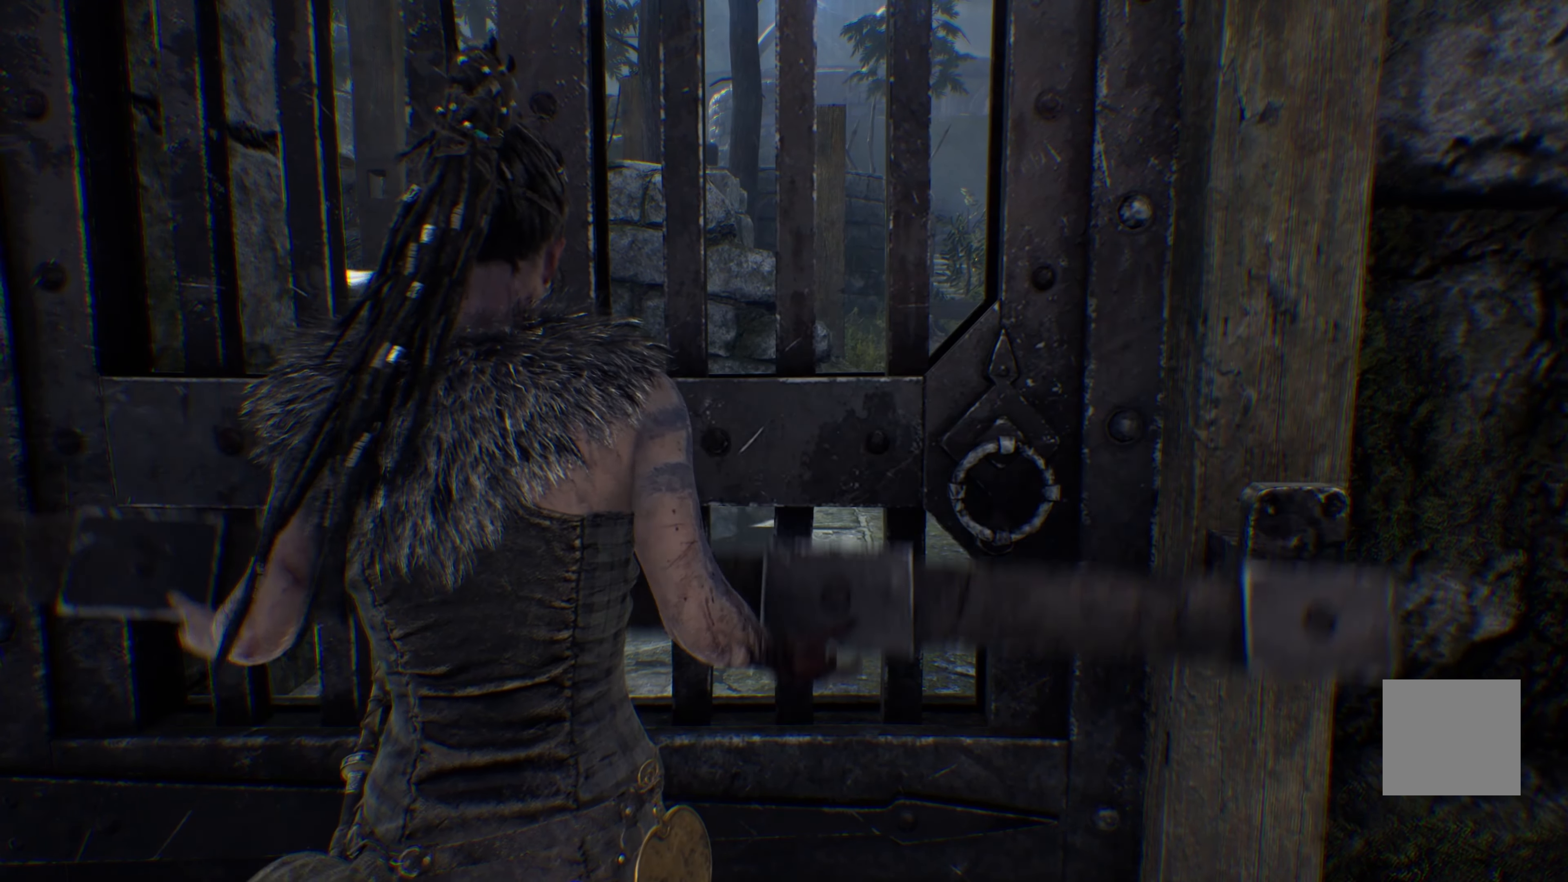
{"dt_ms": 500, "buttons": [], "left_stick": "center", "right_stick": "center", "events": []}